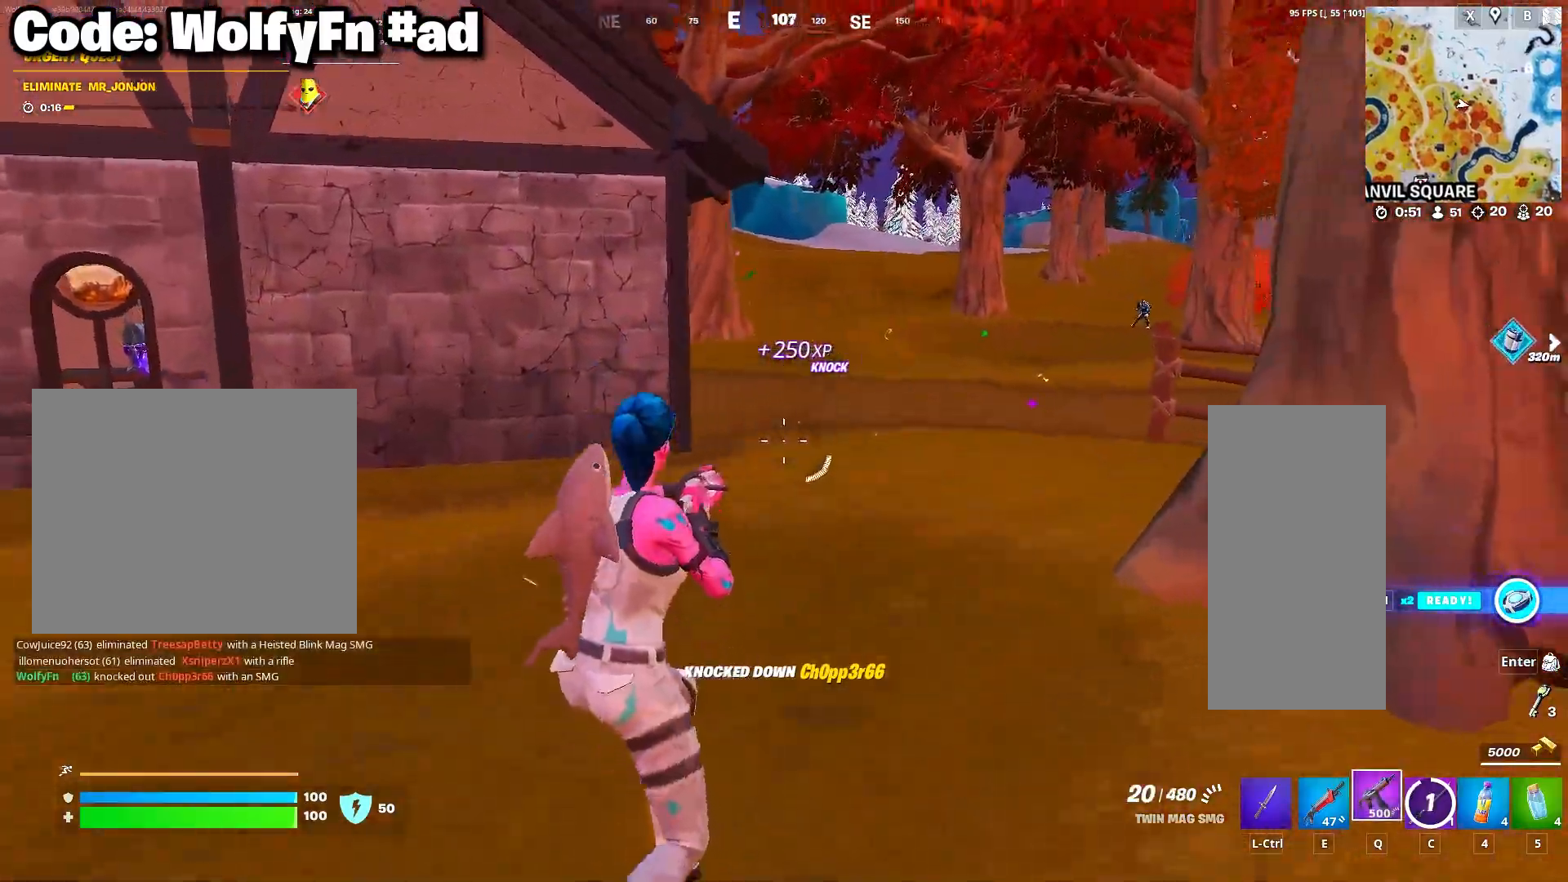
Gameplay with keyboard and mouse; each line is a JSON object with the keys and mouse buttons held at the frame after it. "events" lists presses ("down") and releases ("up") of "1", "2", "3", "4", "5", "a", "alt", "c", "caps_lock", "ctrl", "d", "e", "f", "g", "q", "r", "s", "shift", "space", "t", "tab", "v", "w", "x", "z", "mouse_left", "mouse_wheel" and "mouse_right" between this image and that frame as [ms after this image, input, new state], when the widget could be followed in between. "mouse_left", "mouse_wheel", "mouse_right" = the "left", "wheel", "right" buttons of the "mouse" list. No other keys are recorded. "wheel" means that the mouse wheel is clicked or scrolled. "mouse_move" is the direction in which the mouse moves at that frame (one of eight, or "still"), when it could be read.
{"keys": ["a"], "mouse": [], "mouse_move": "still", "events": [[33, "d", "up"], [83, "space", "up"], [233, "w", "up"]]}
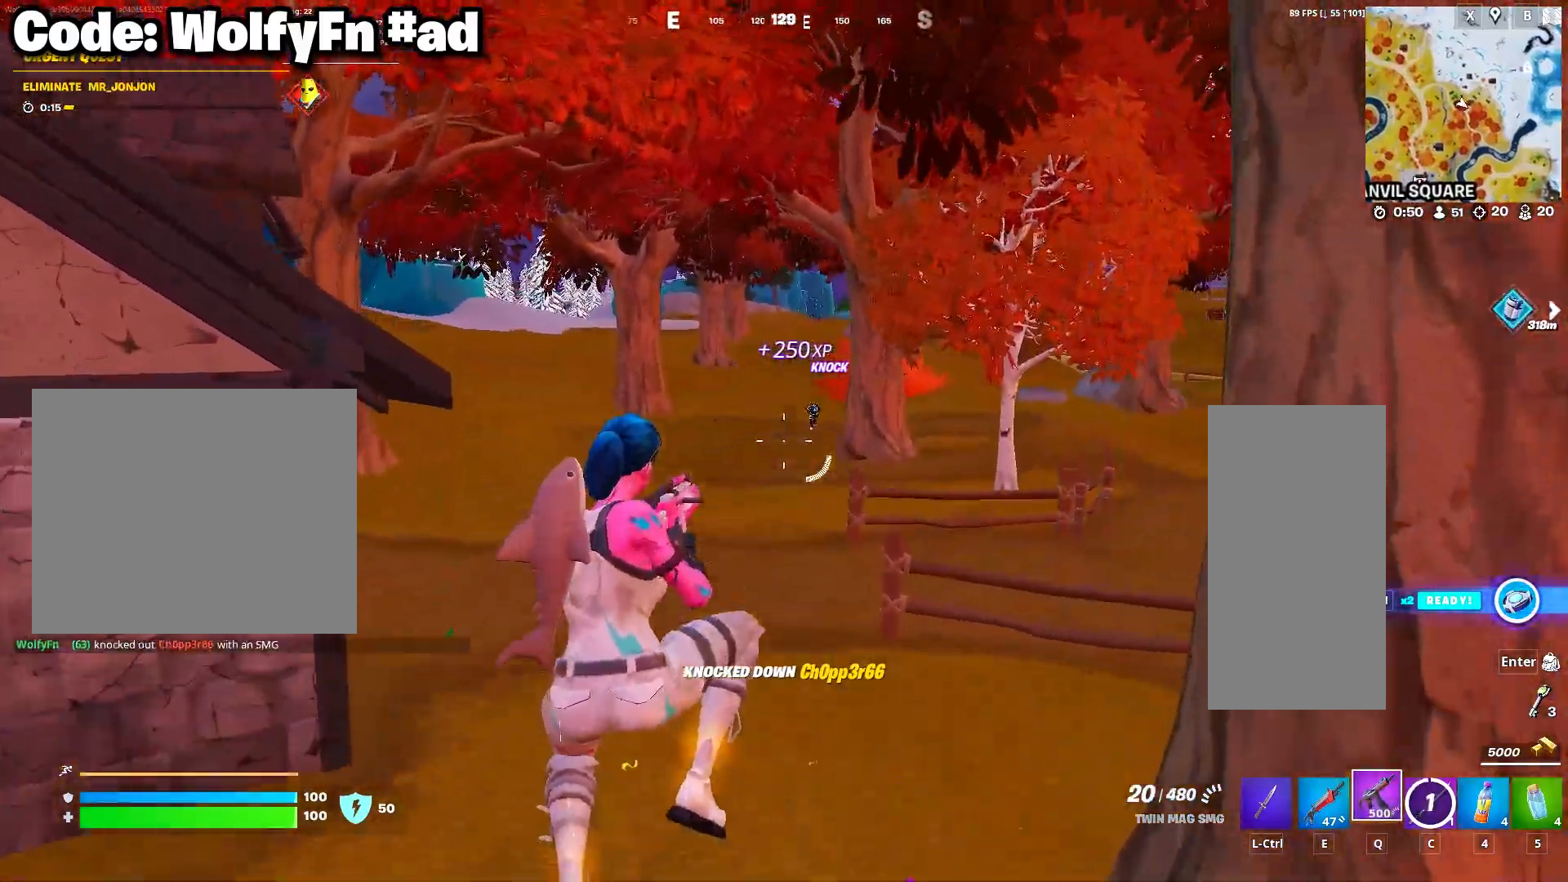
{"keys": ["a", "caps_lock"], "mouse": ["right"], "mouse_move": "still", "events": [[383, "caps_lock", "down"], [383, "mouse_right", "down"]]}
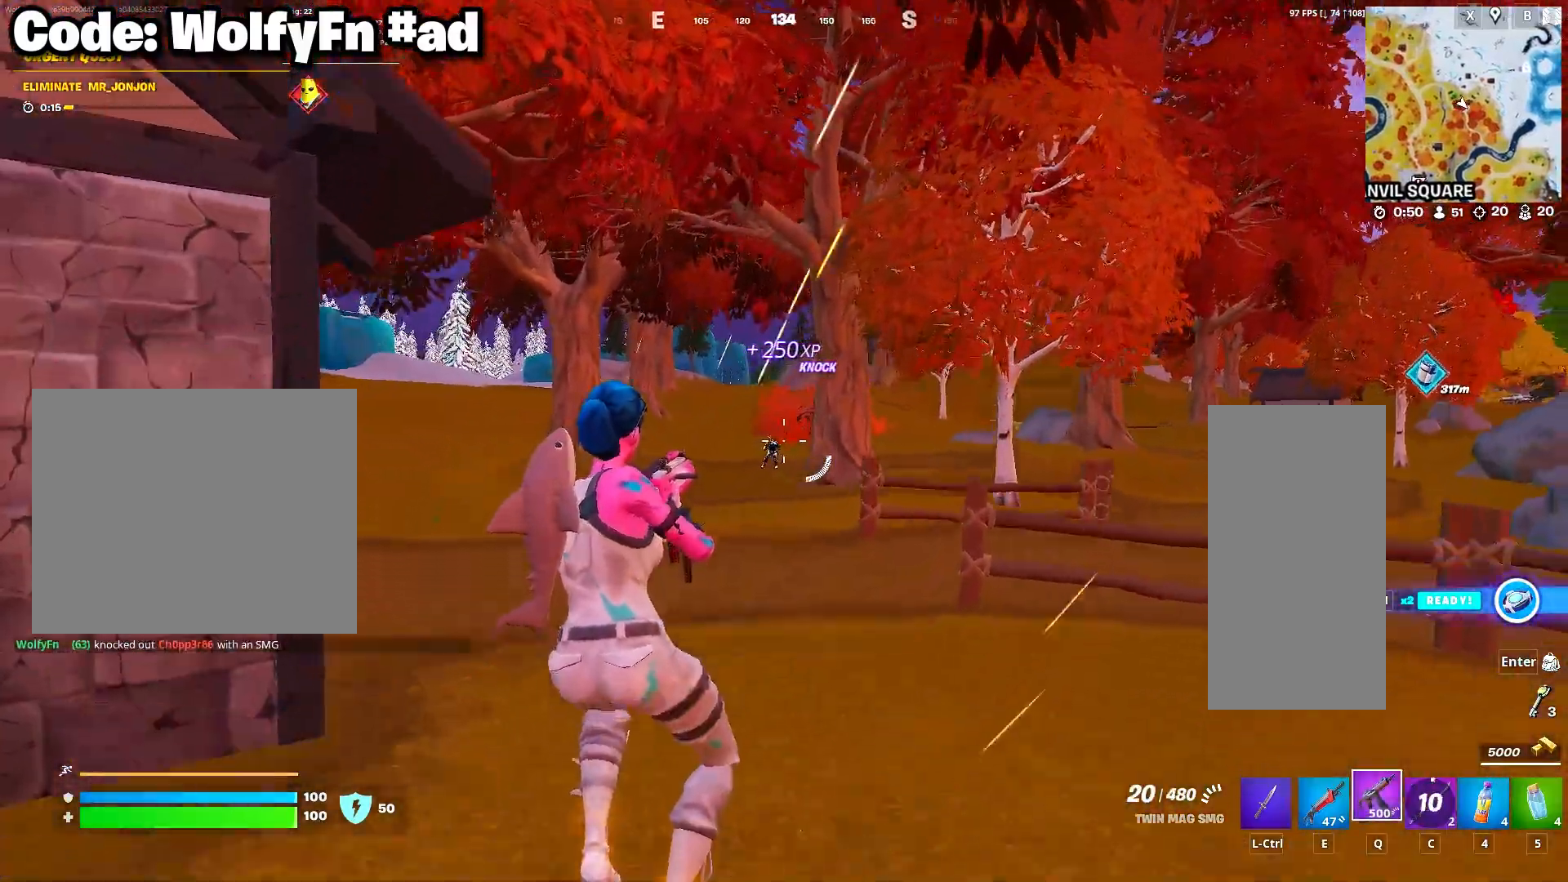
{"keys": ["d", "w"], "mouse": ["left", "right"], "mouse_move": "still", "events": [[33, "caps_lock", "up"], [67, "a", "up"], [217, "mouse_left", "down"], [400, "w", "down"], [450, "d", "down"]]}
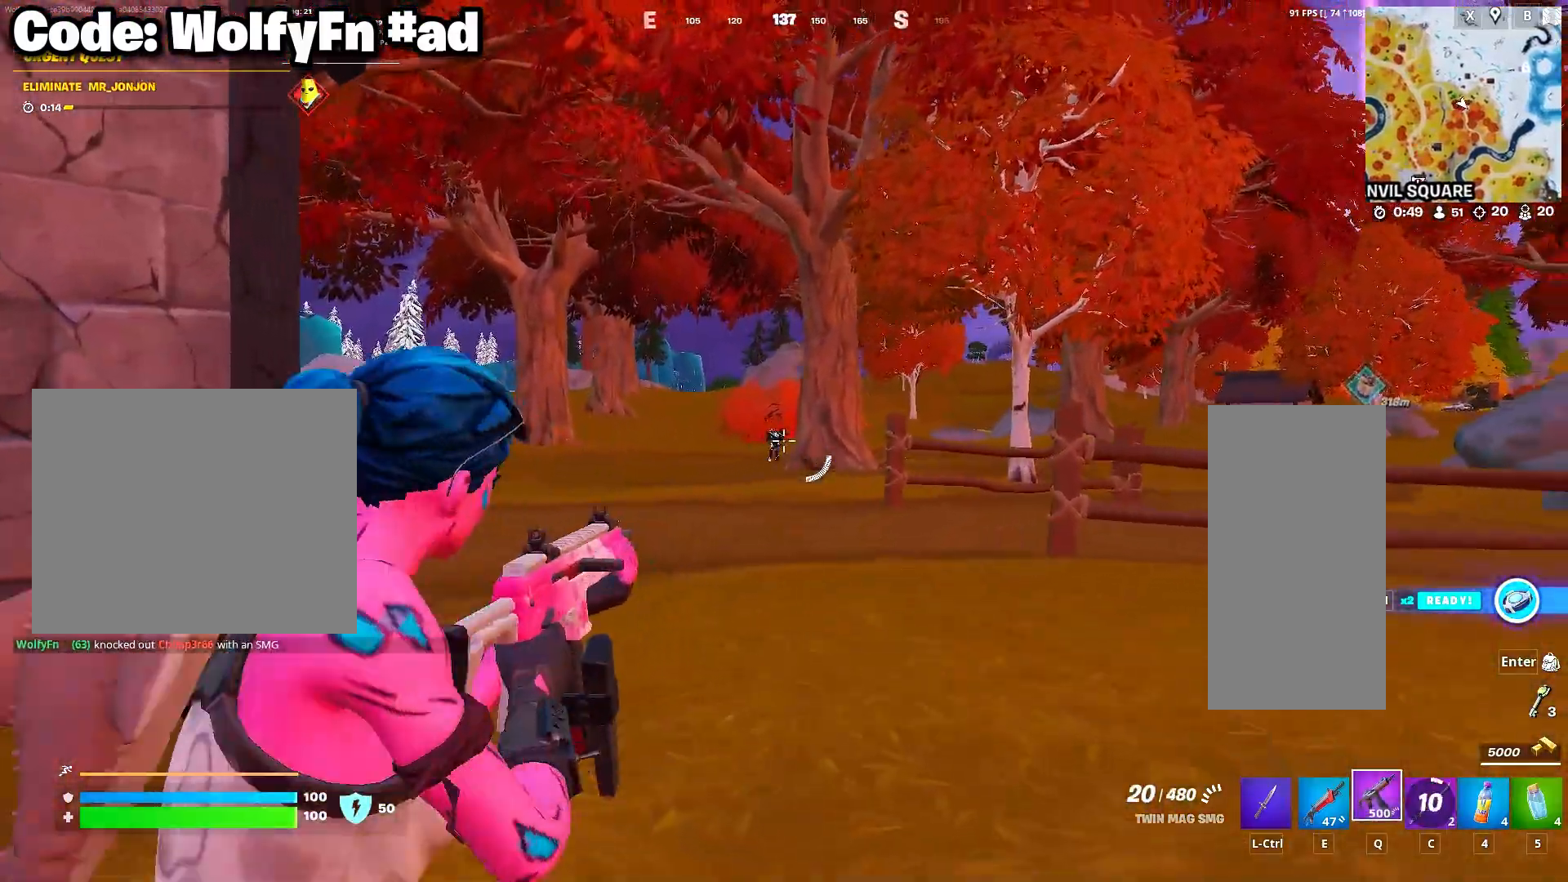
{"keys": ["space", "w"], "mouse": [], "mouse_move": "still", "events": [[233, "d", "up"], [283, "a", "down"], [317, "a", "up"], [317, "mouse_left", "up"], [317, "mouse_right", "up"], [317, "space", "down"], [367, "c", "down"], [467, "c", "up"]]}
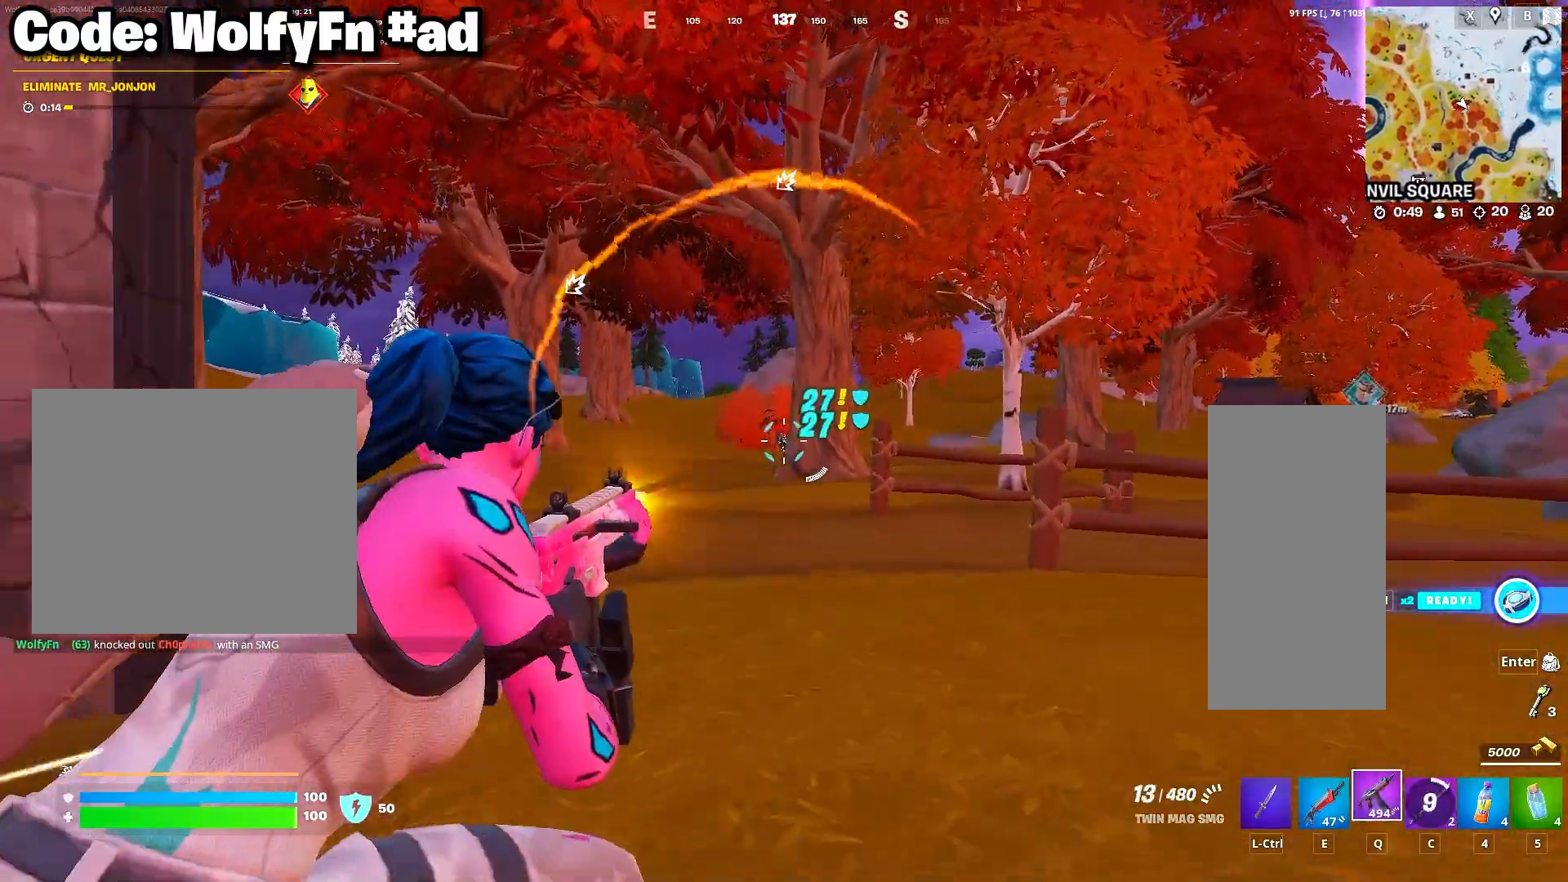
{"keys": ["w"], "mouse": [], "mouse_move": "right", "events": [[17, "space", "up"], [100, "mouse_right", "down"], [200, "mouse_right", "up"], [283, "mouse_right", "down"], [383, "mouse_right", "up"]]}
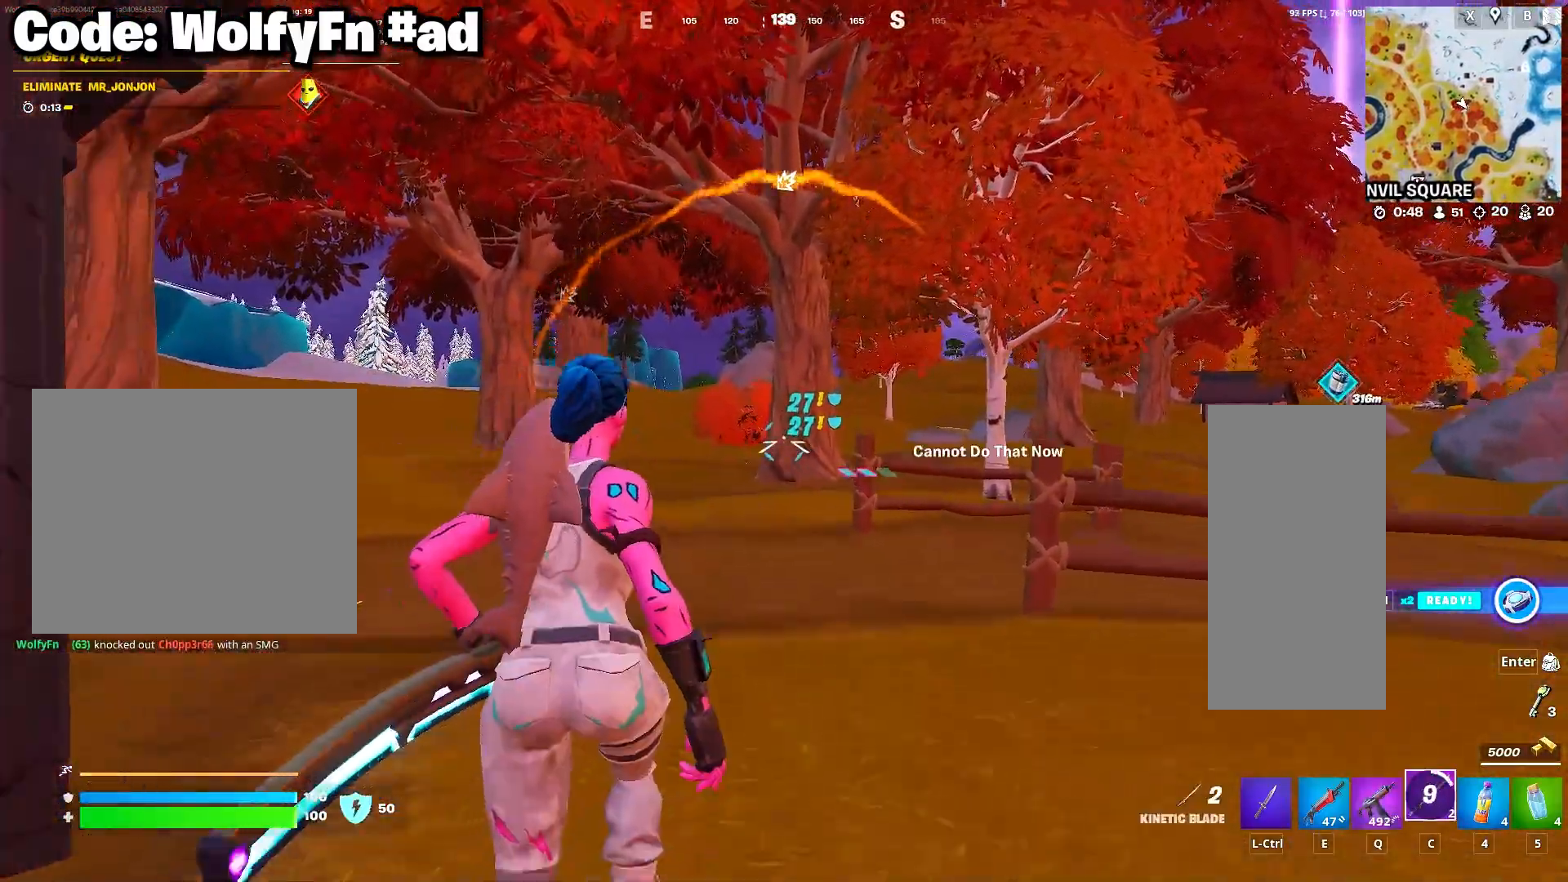
{"keys": ["w"], "mouse": [], "mouse_move": "still", "events": []}
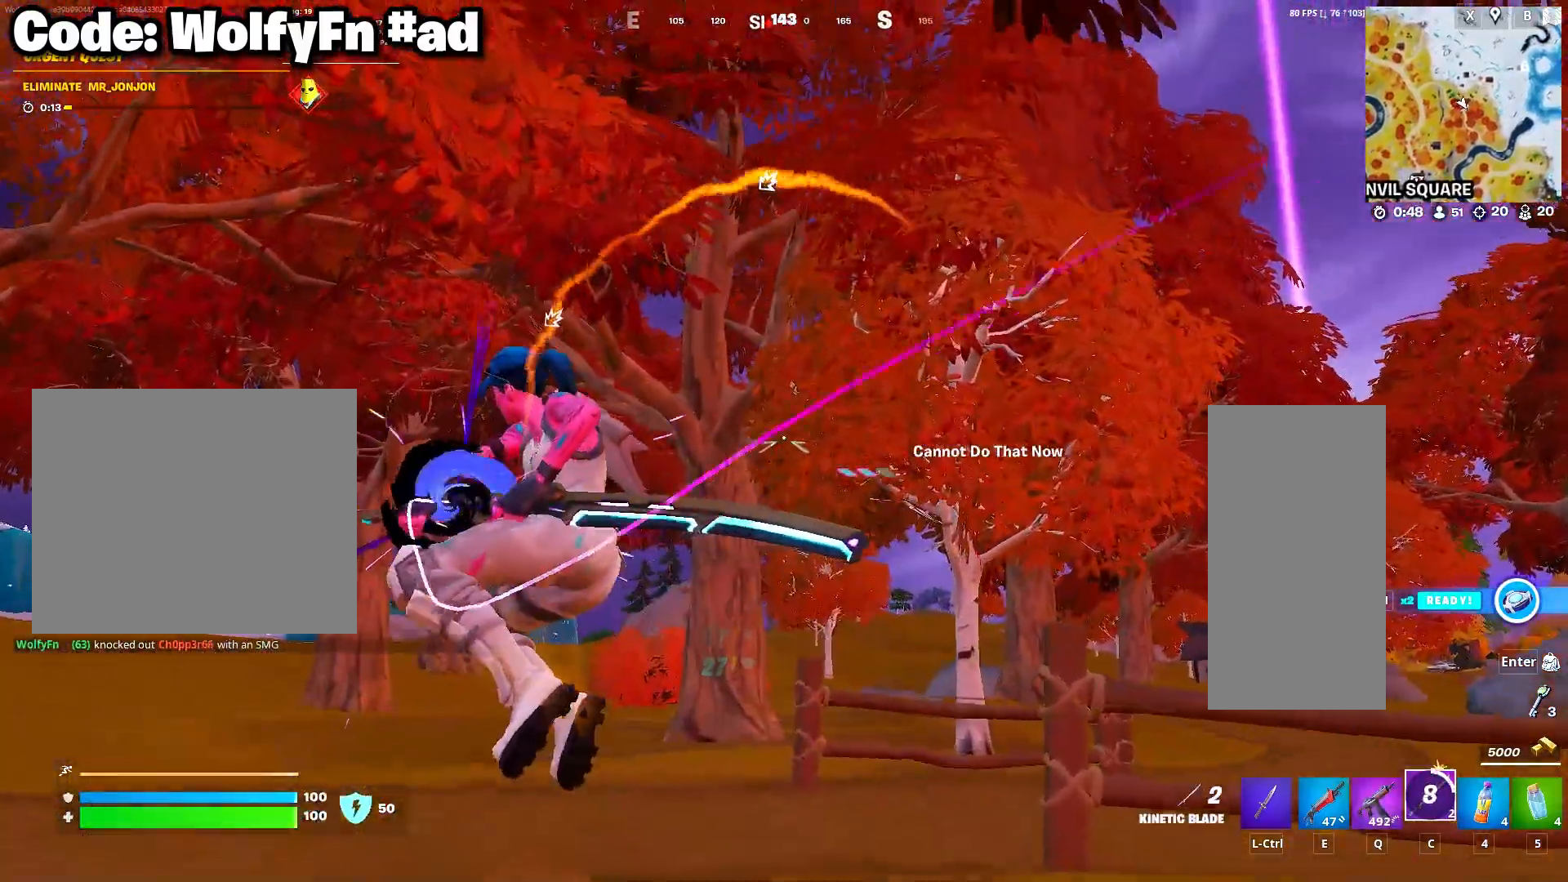
{"keys": ["w"], "mouse": [], "mouse_move": "down", "events": []}
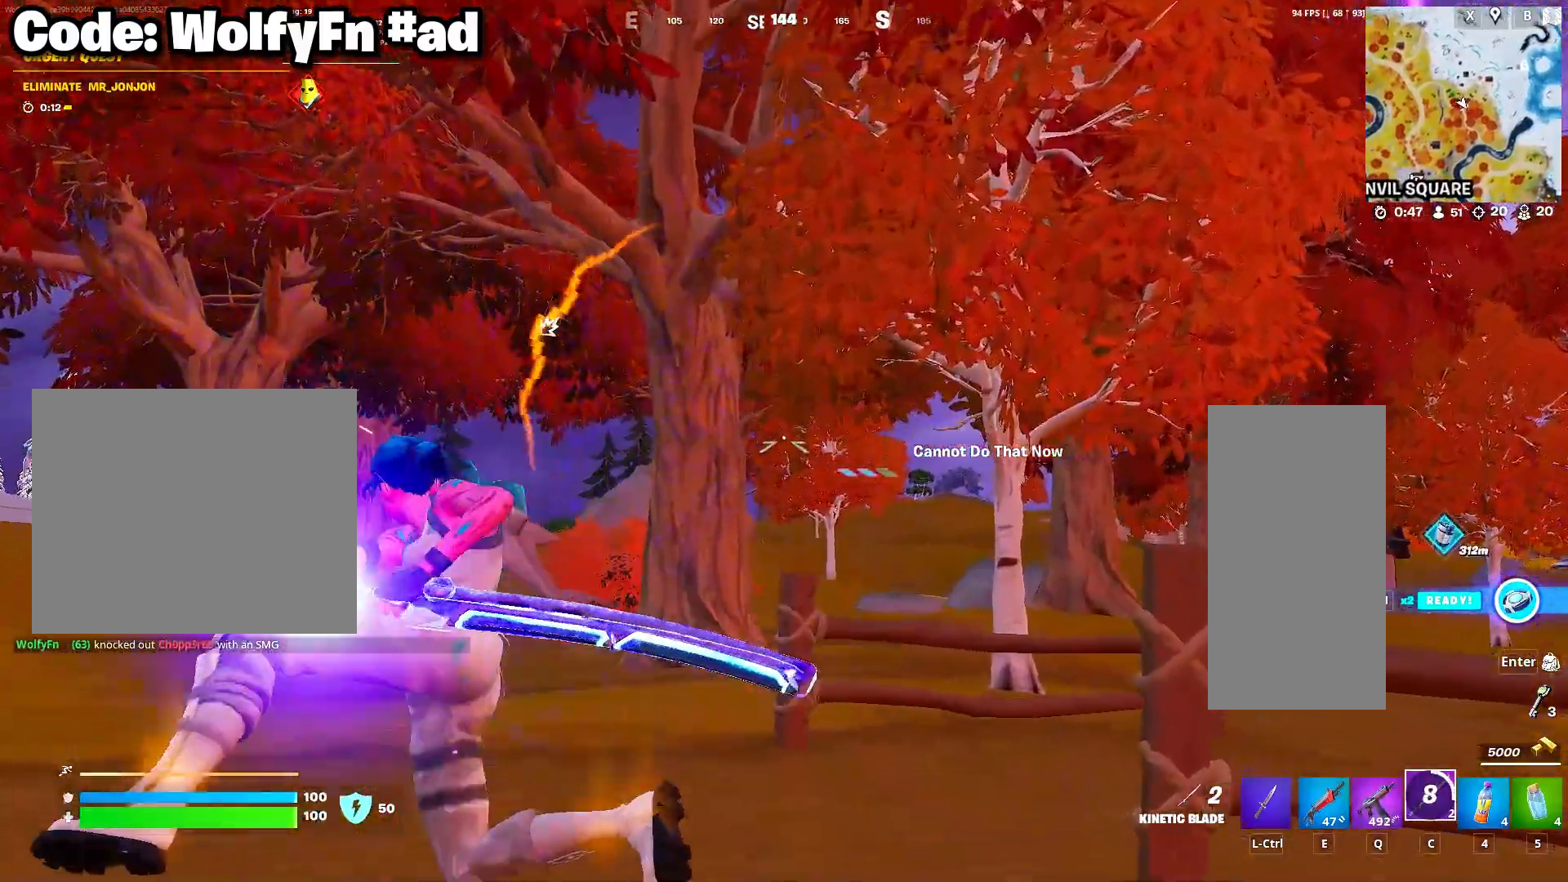
{"keys": ["a", "e"], "mouse": [], "mouse_move": "left", "events": [[433, "a", "down"], [483, "e", "down"], [483, "w", "up"]]}
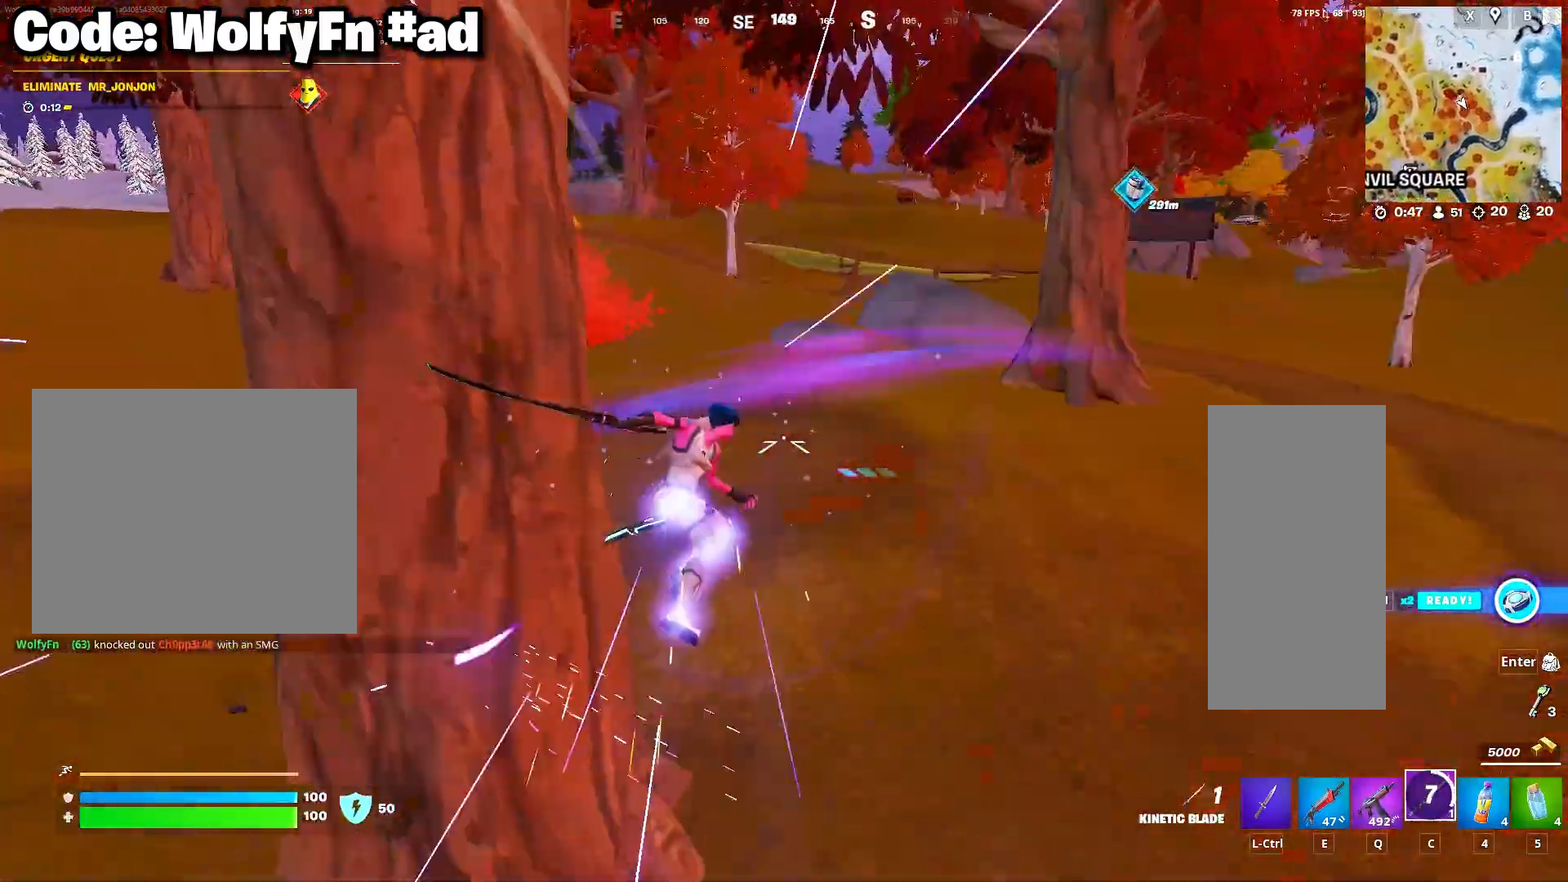
{"keys": ["a", "e", "s"], "mouse": [], "mouse_move": "left", "events": [[83, "e", "up"], [167, "e", "down"], [267, "e", "up"], [317, "s", "down"], [350, "e", "down"], [450, "e", "up"], [500, "e", "down"]]}
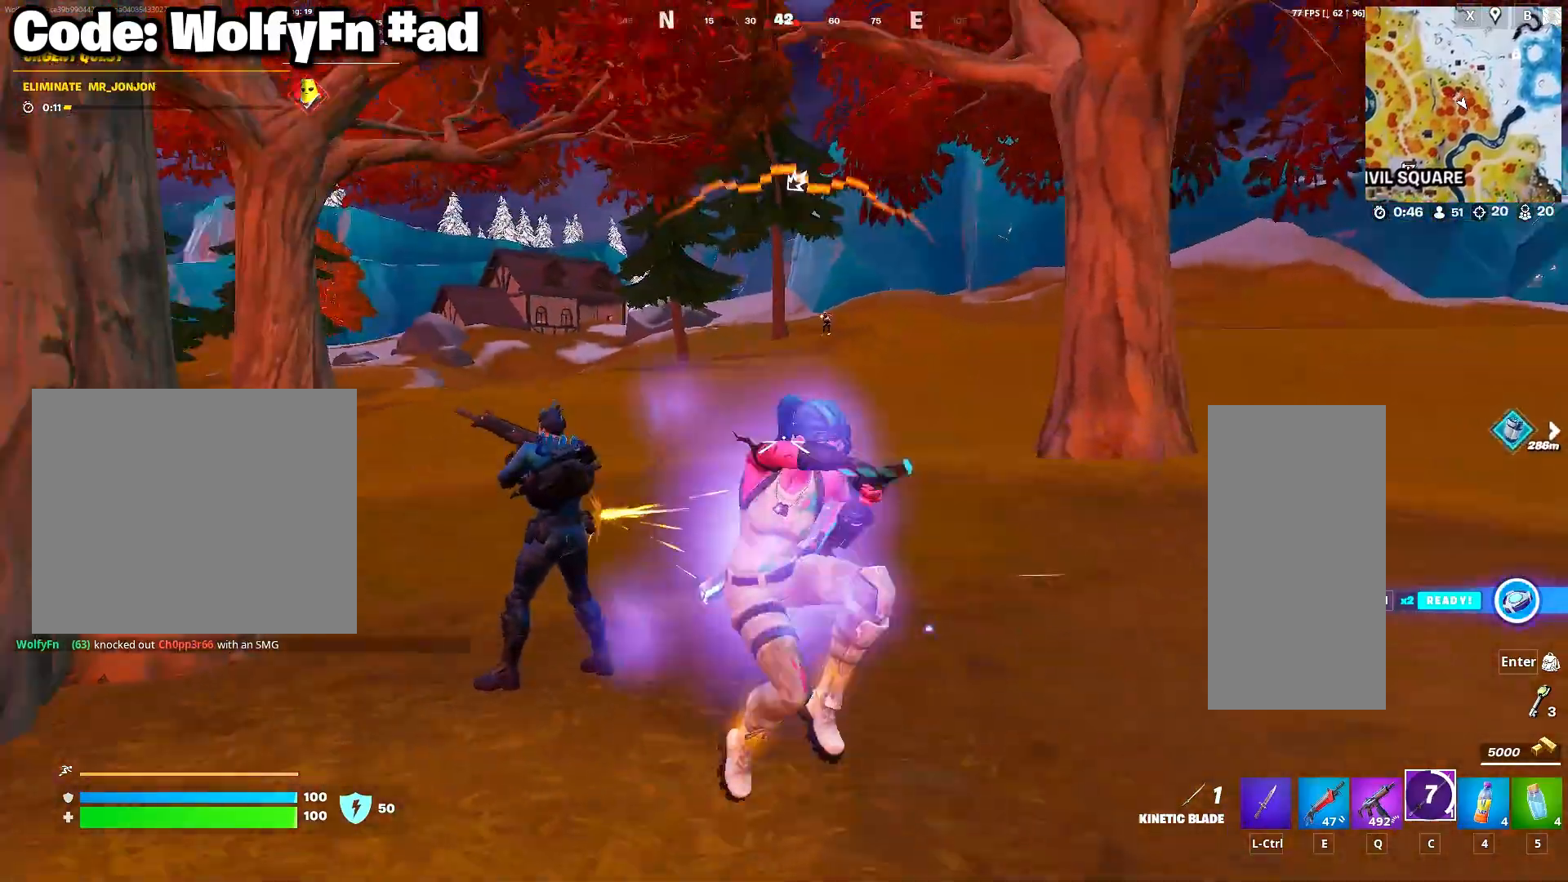
{"keys": ["a", "s"], "mouse": ["left"], "mouse_move": "still", "events": [[83, "e", "up"], [417, "mouse_left", "down"]]}
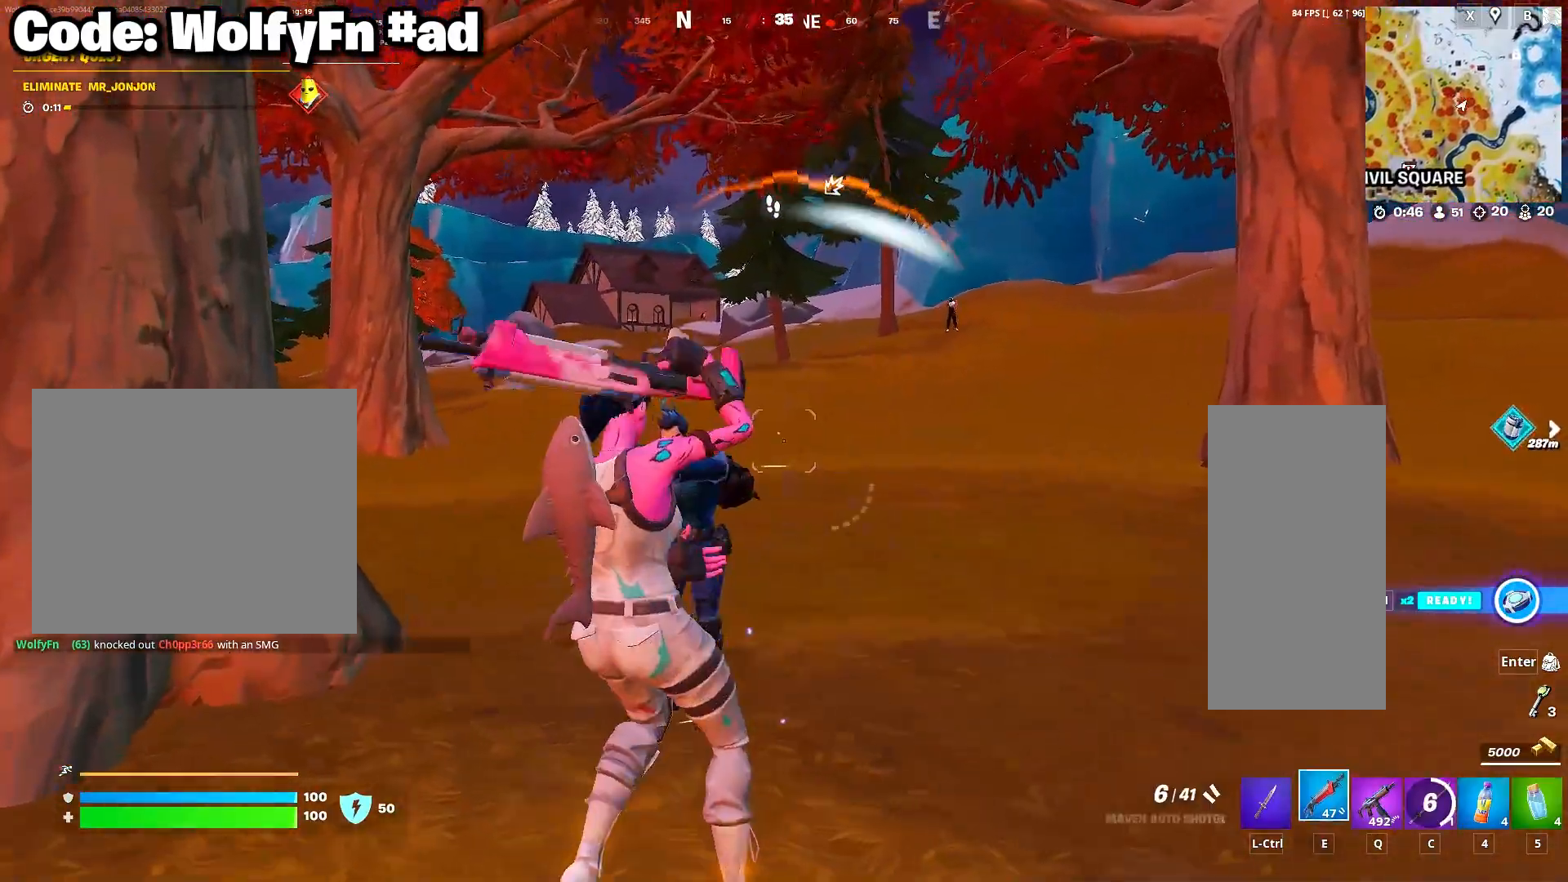
{"keys": ["d", "s"], "mouse": [], "mouse_move": "down-right", "events": [[17, "mouse_left", "up"], [67, "mouse_left", "down"], [100, "d", "down"], [150, "a", "up"], [150, "mouse_left", "up"]]}
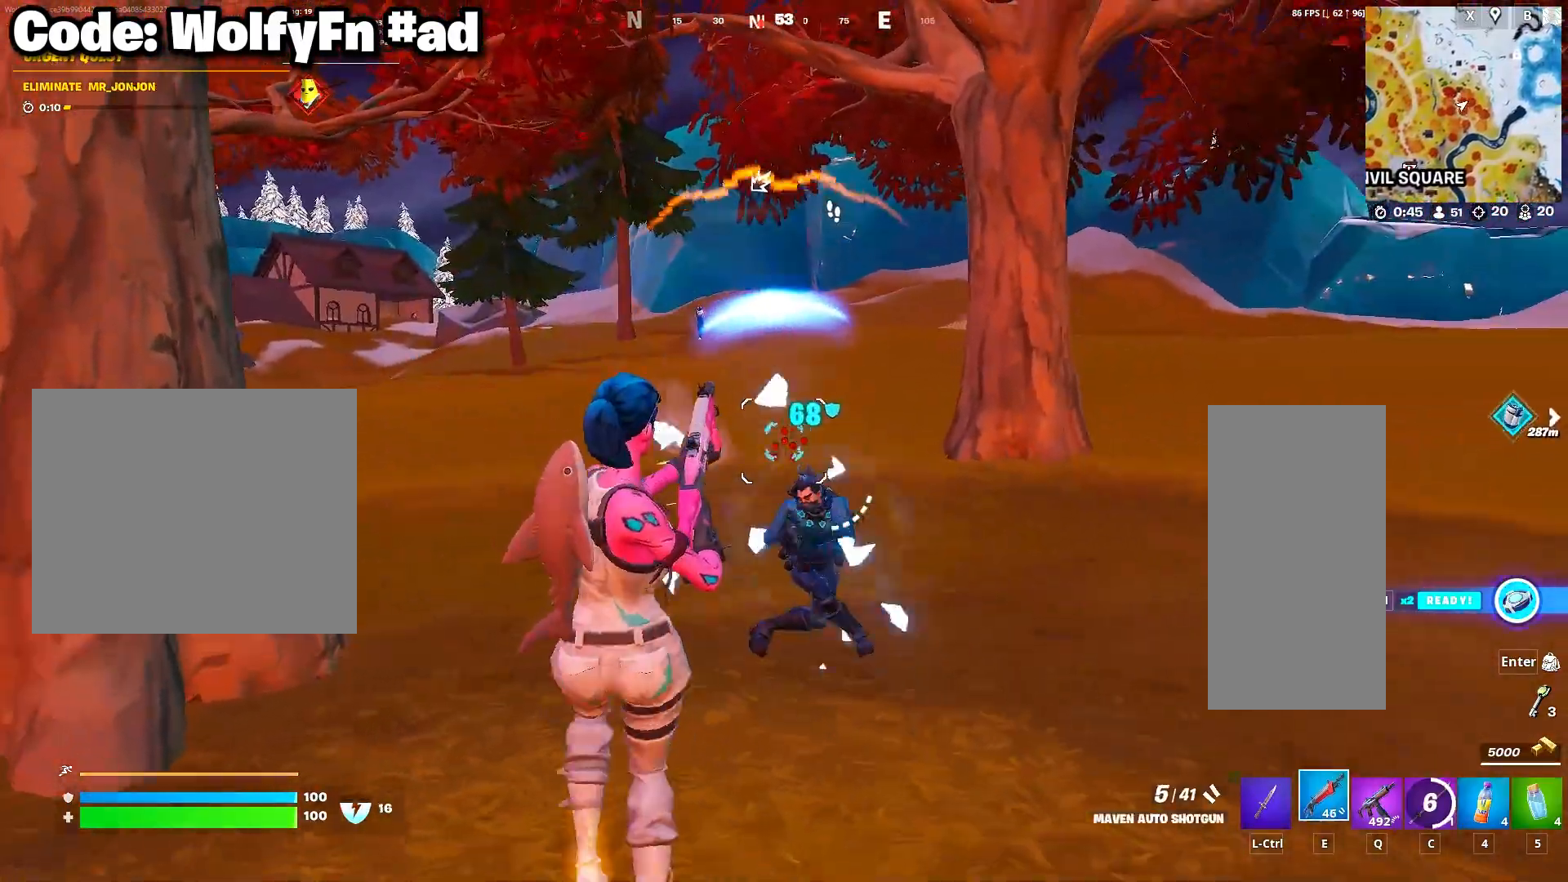
{"keys": ["d", "s"], "mouse": [], "mouse_move": "still", "events": [[67, "mouse_left", "down"], [167, "mouse_left", "up"], [267, "mouse_left", "down"], [317, "mouse_left", "up"], [400, "mouse_left", "down"], [500, "mouse_left", "up"]]}
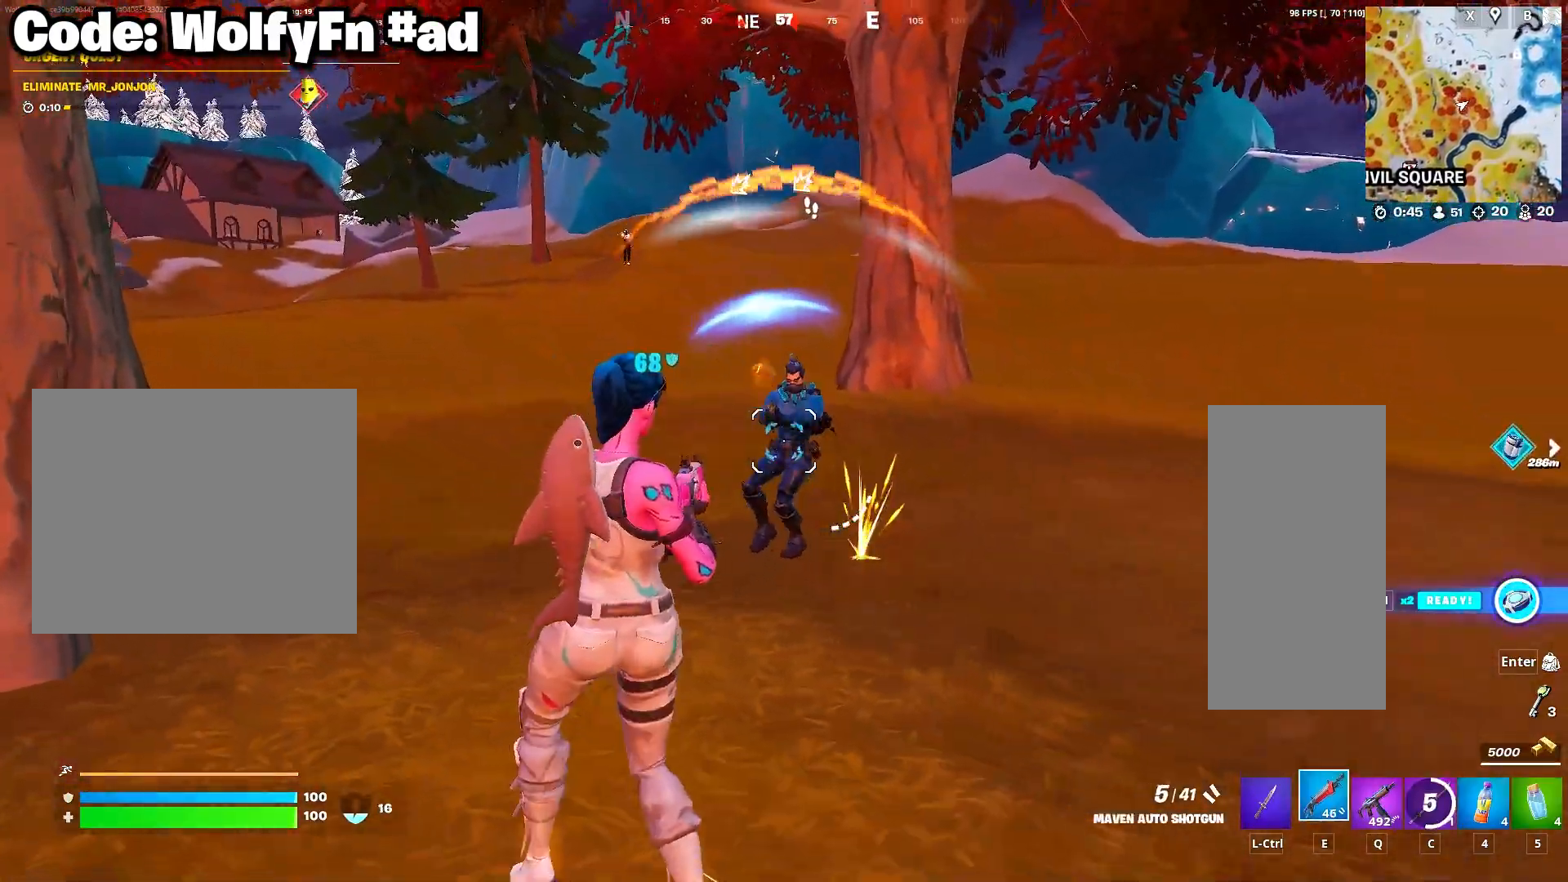
{"keys": ["d", "w"], "mouse": ["left"], "mouse_move": "still", "events": [[33, "s", "up"], [233, "mouse_left", "down"], [333, "mouse_left", "up"], [333, "w", "down"], [417, "mouse_left", "down"]]}
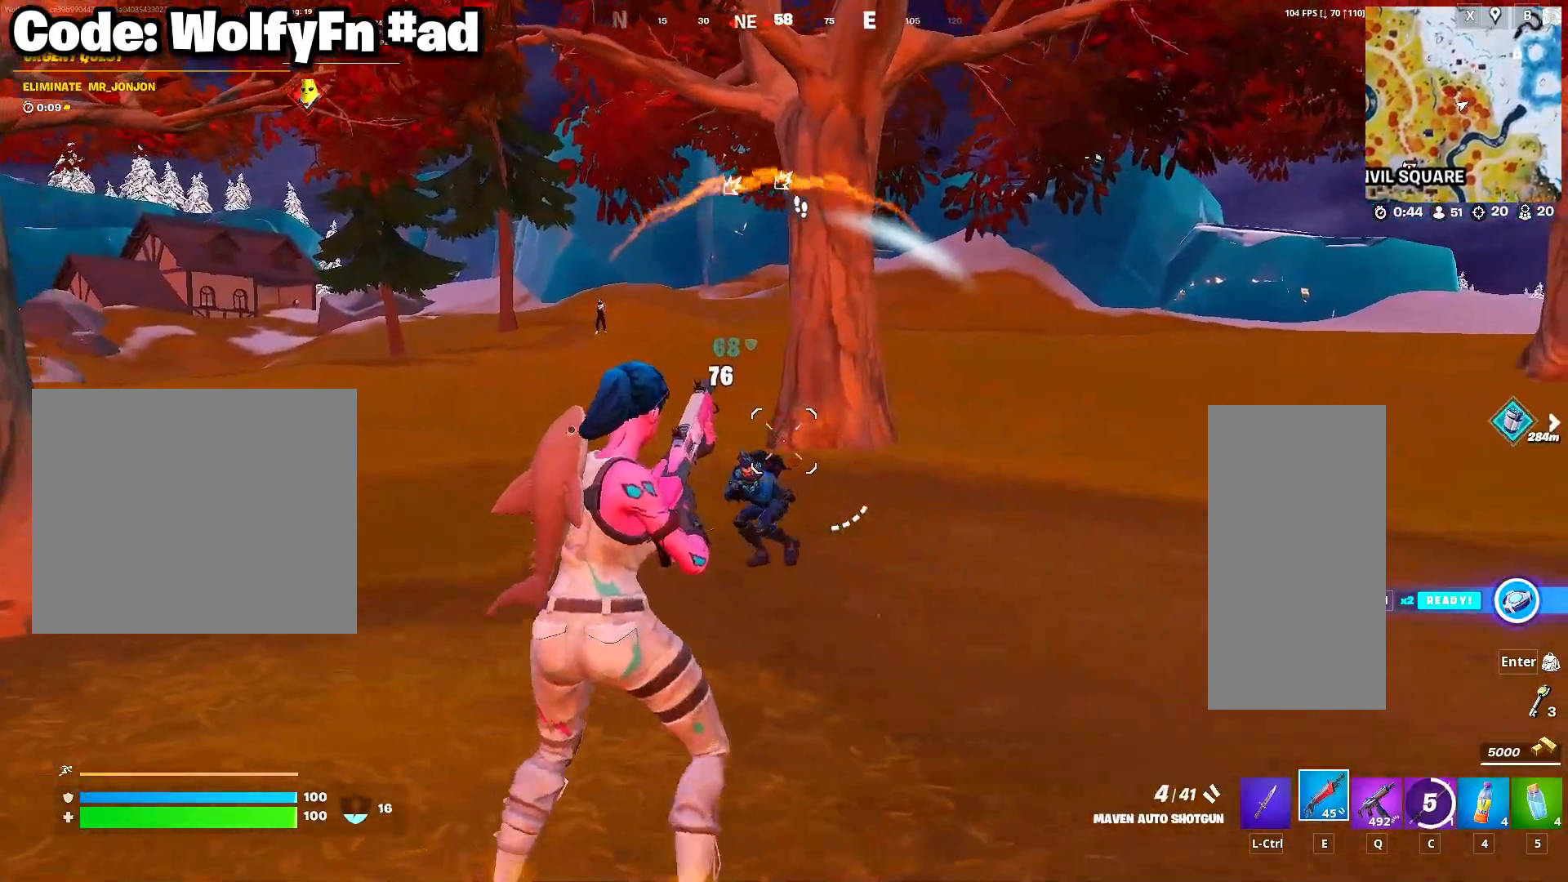
{"keys": ["w"], "mouse": [], "mouse_move": "still", "events": [[17, "mouse_left", "up"], [50, "mouse_left", "down"], [100, "d", "up"], [150, "mouse_left", "up"], [300, "3", "down"], [383, "3", "up"], [433, "3", "down"], [483, "3", "up"]]}
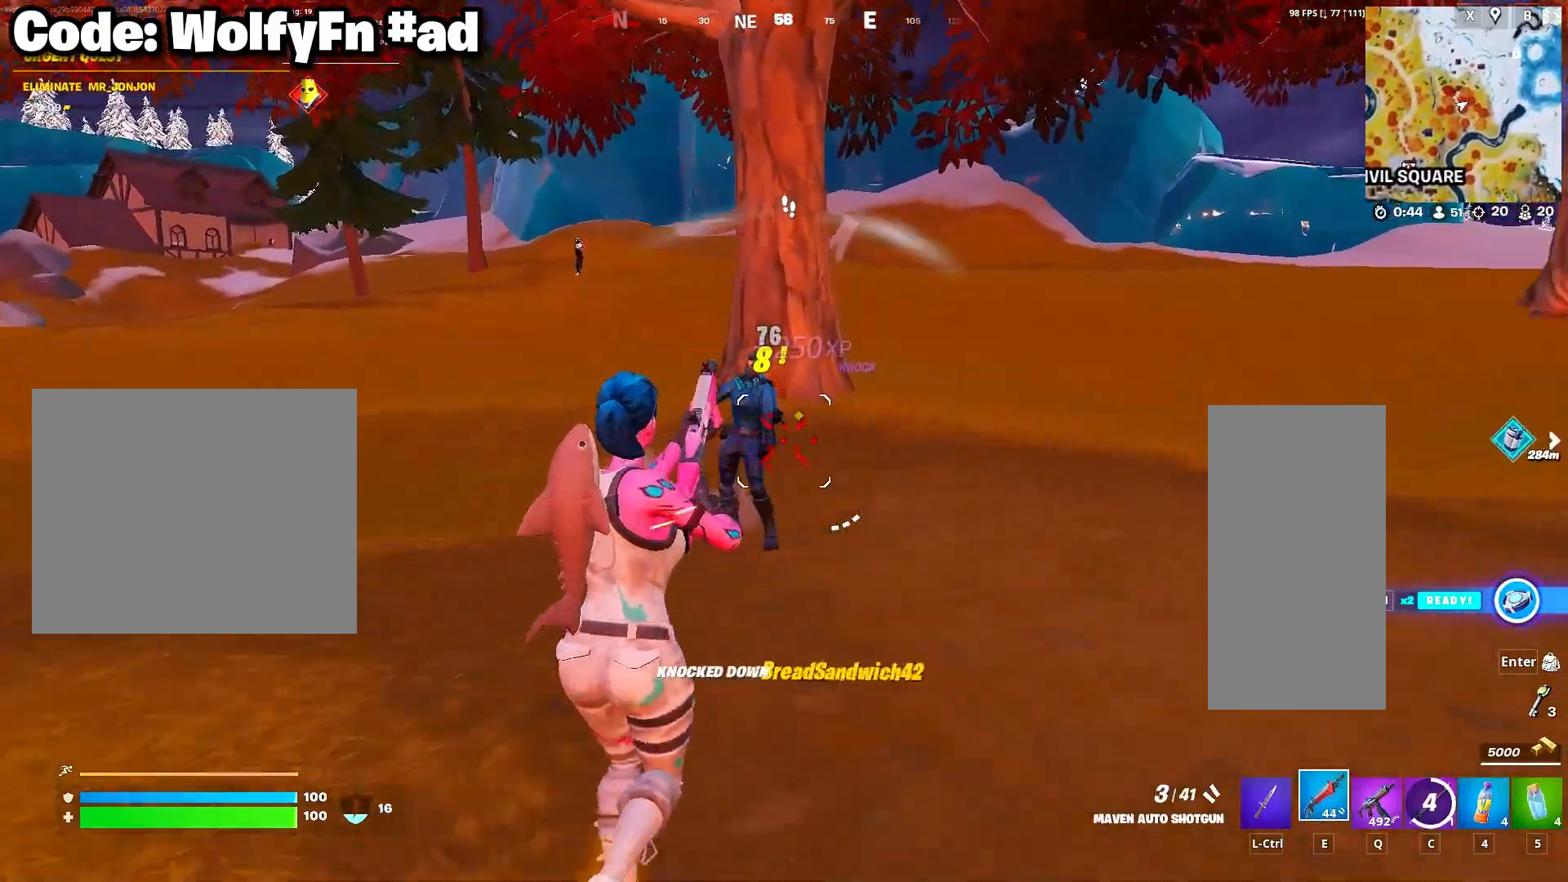
{"keys": ["d"], "mouse": [], "mouse_move": "still", "events": [[117, "space", "down"], [167, "d", "down"], [317, "space", "up"], [400, "w", "up"]]}
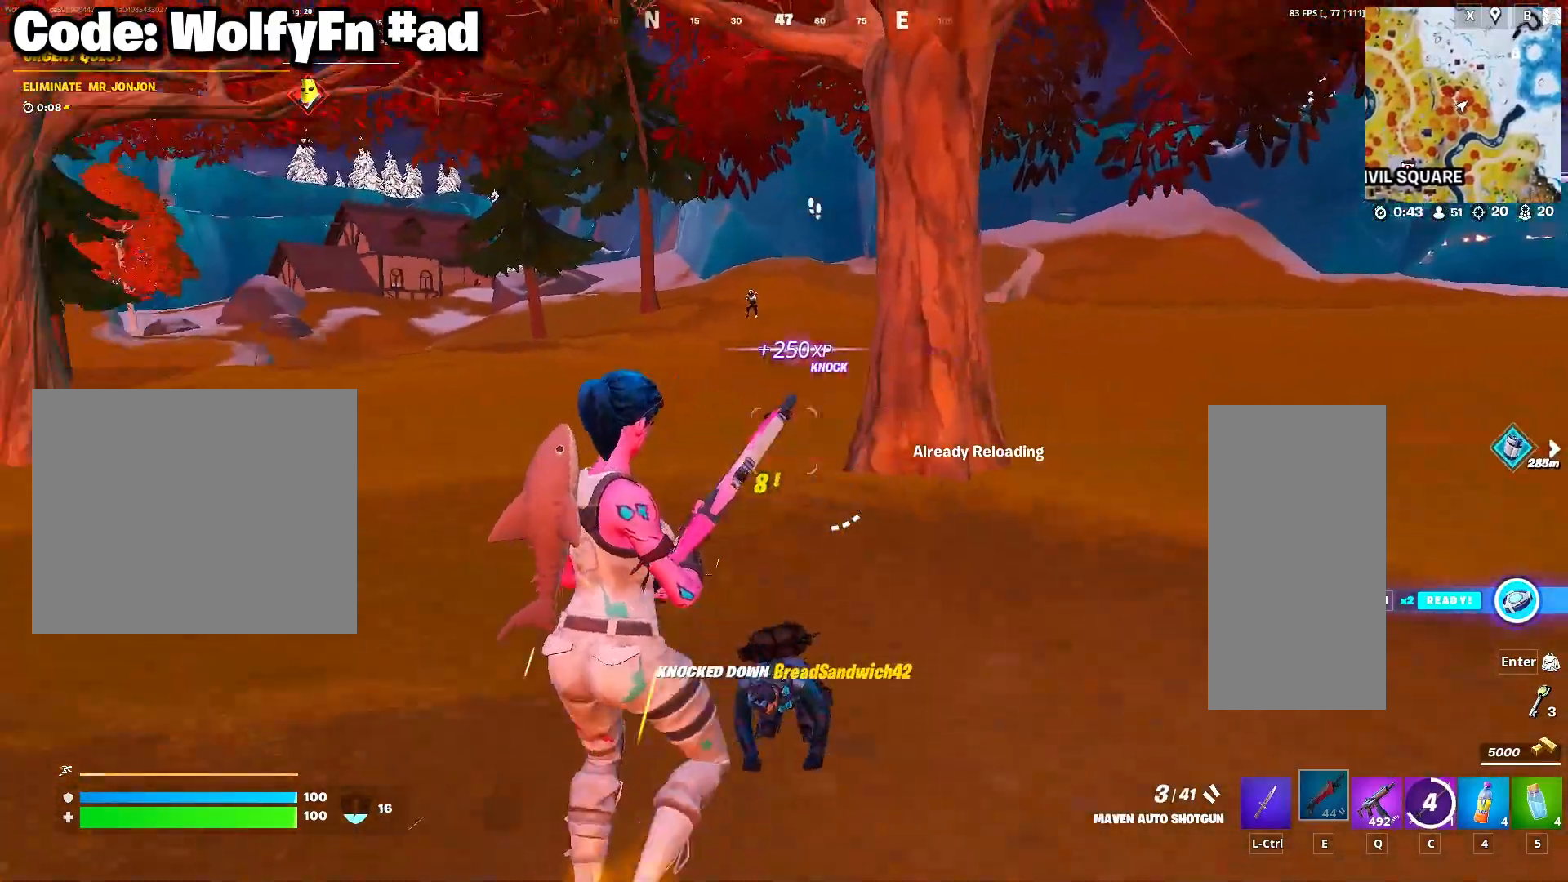
{"keys": ["d"], "mouse": [], "mouse_move": "still", "events": []}
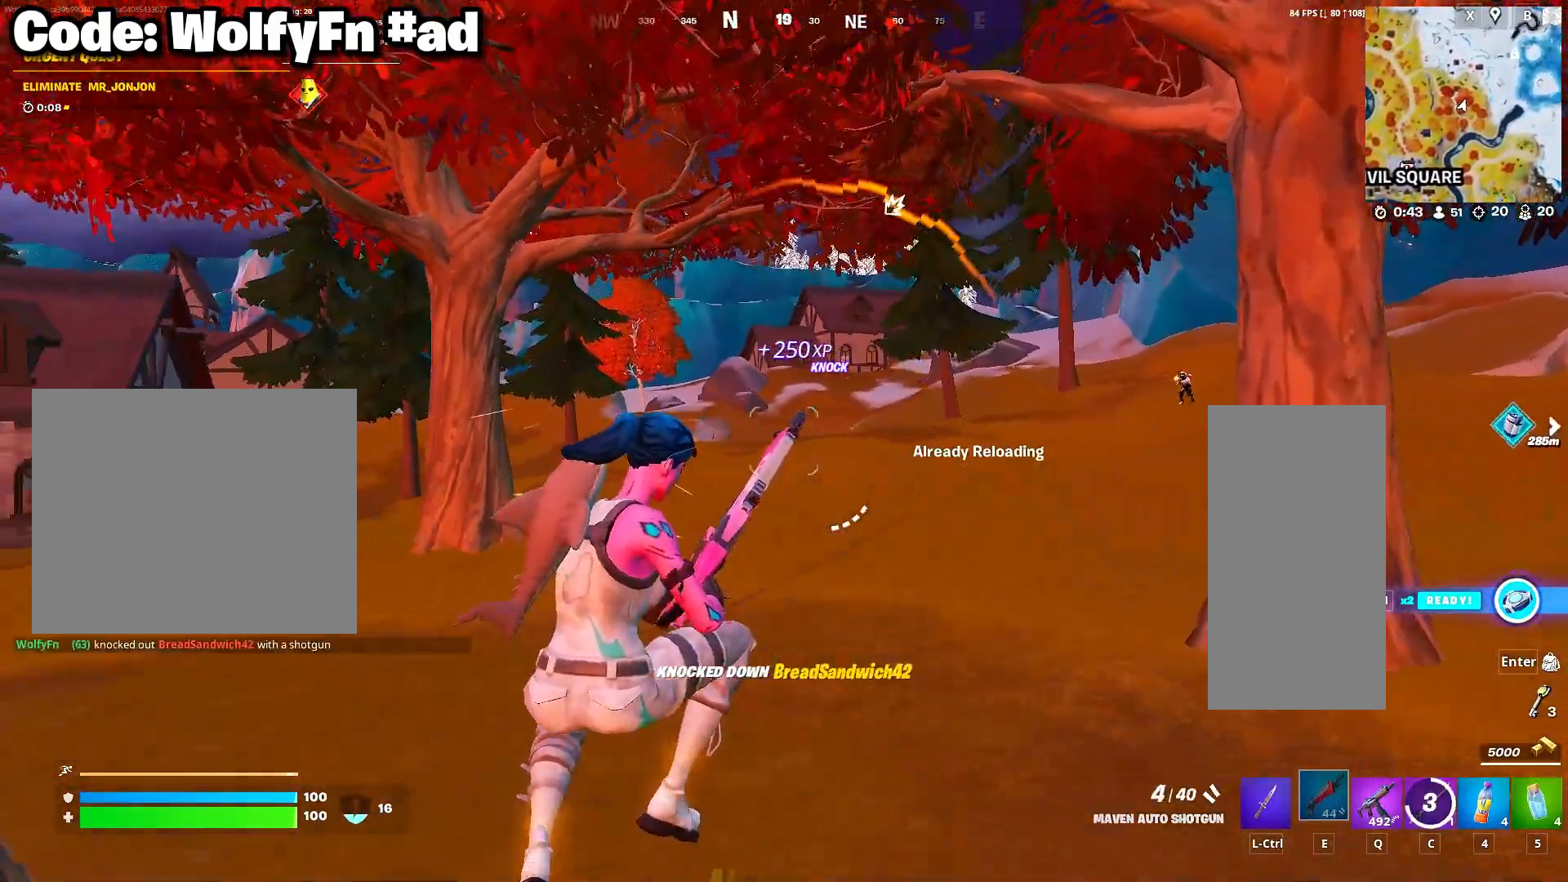
{"keys": ["d", "w"], "mouse": [], "mouse_move": "right", "events": [[200, "space", "down"], [383, "space", "up"], [483, "w", "down"]]}
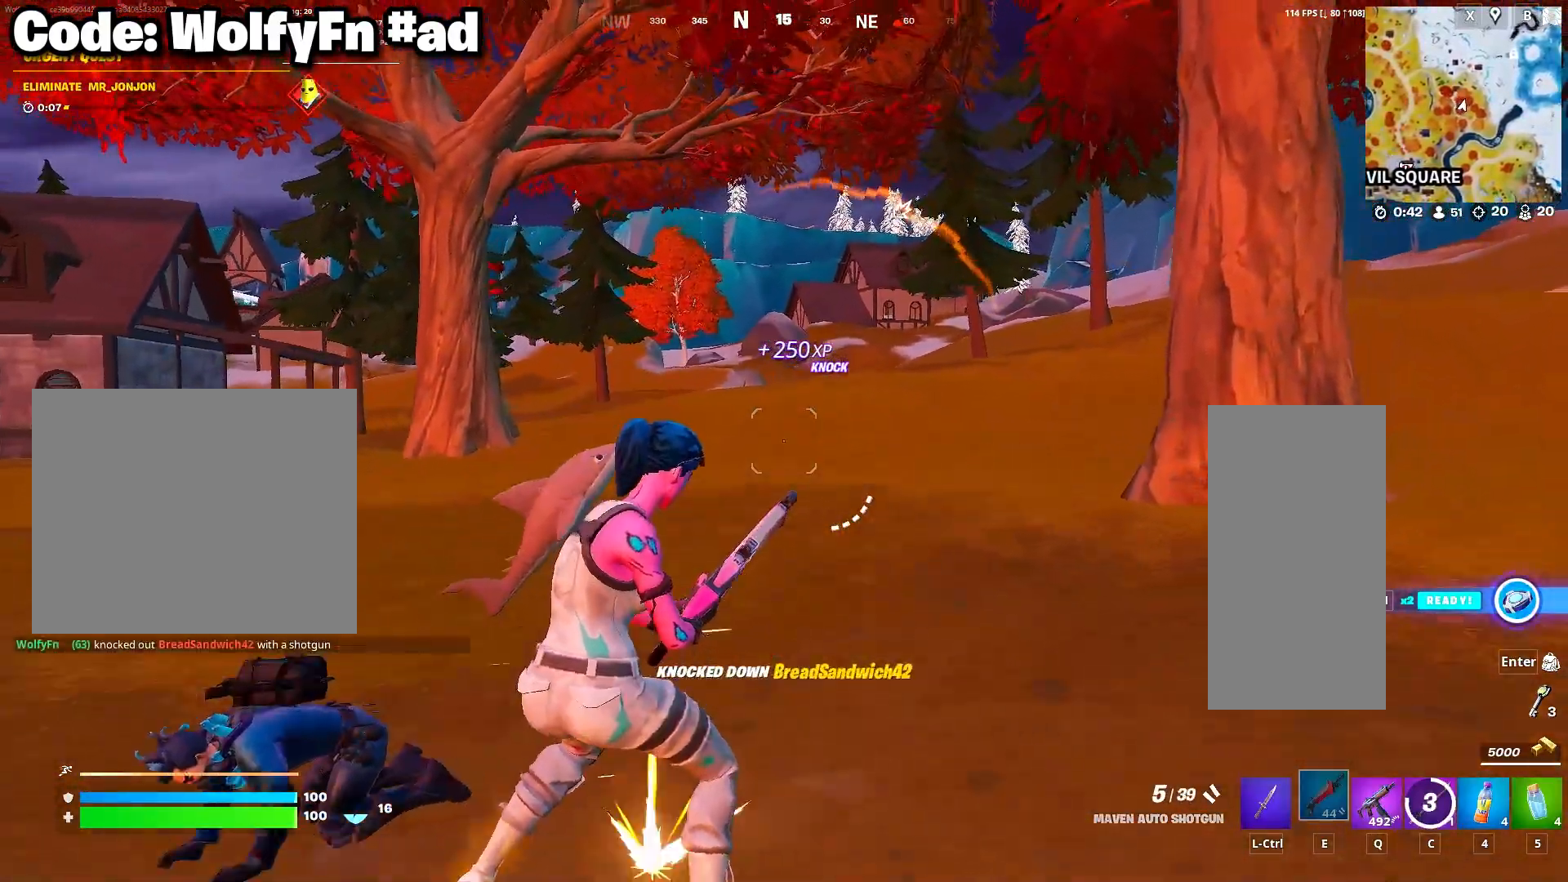
{"keys": ["w"], "mouse": [], "mouse_move": "still", "events": [[67, "d", "up"], [267, "c", "down"], [350, "c", "up"]]}
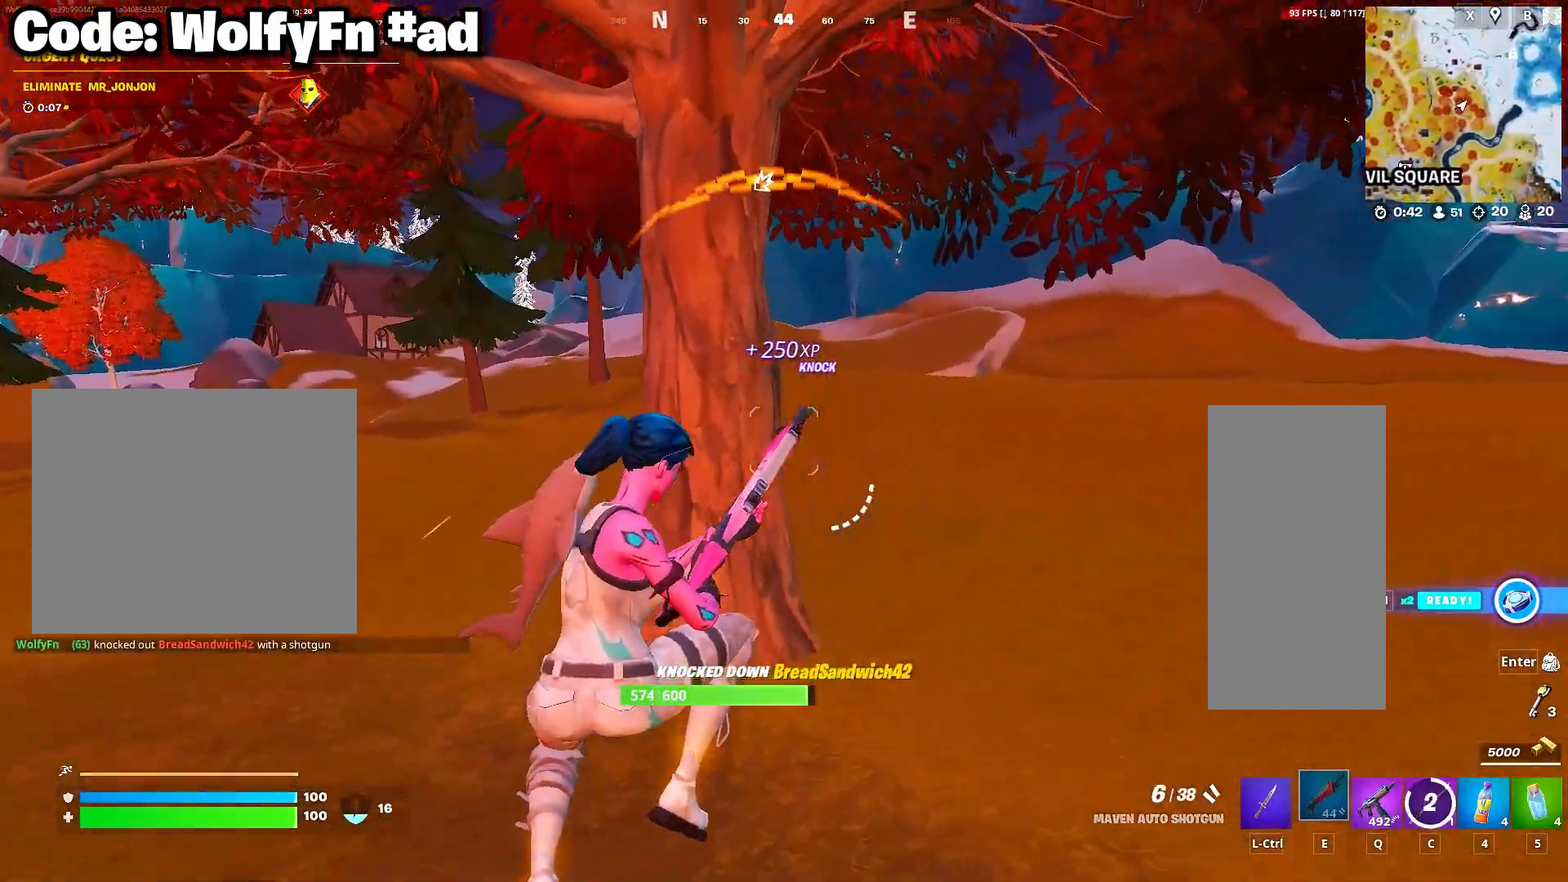
{"keys": ["w"], "mouse": [], "mouse_move": "still", "events": [[183, "mouse_right", "down"], [283, "mouse_right", "up"], [317, "mouse_right", "down"], [417, "mouse_right", "up"]]}
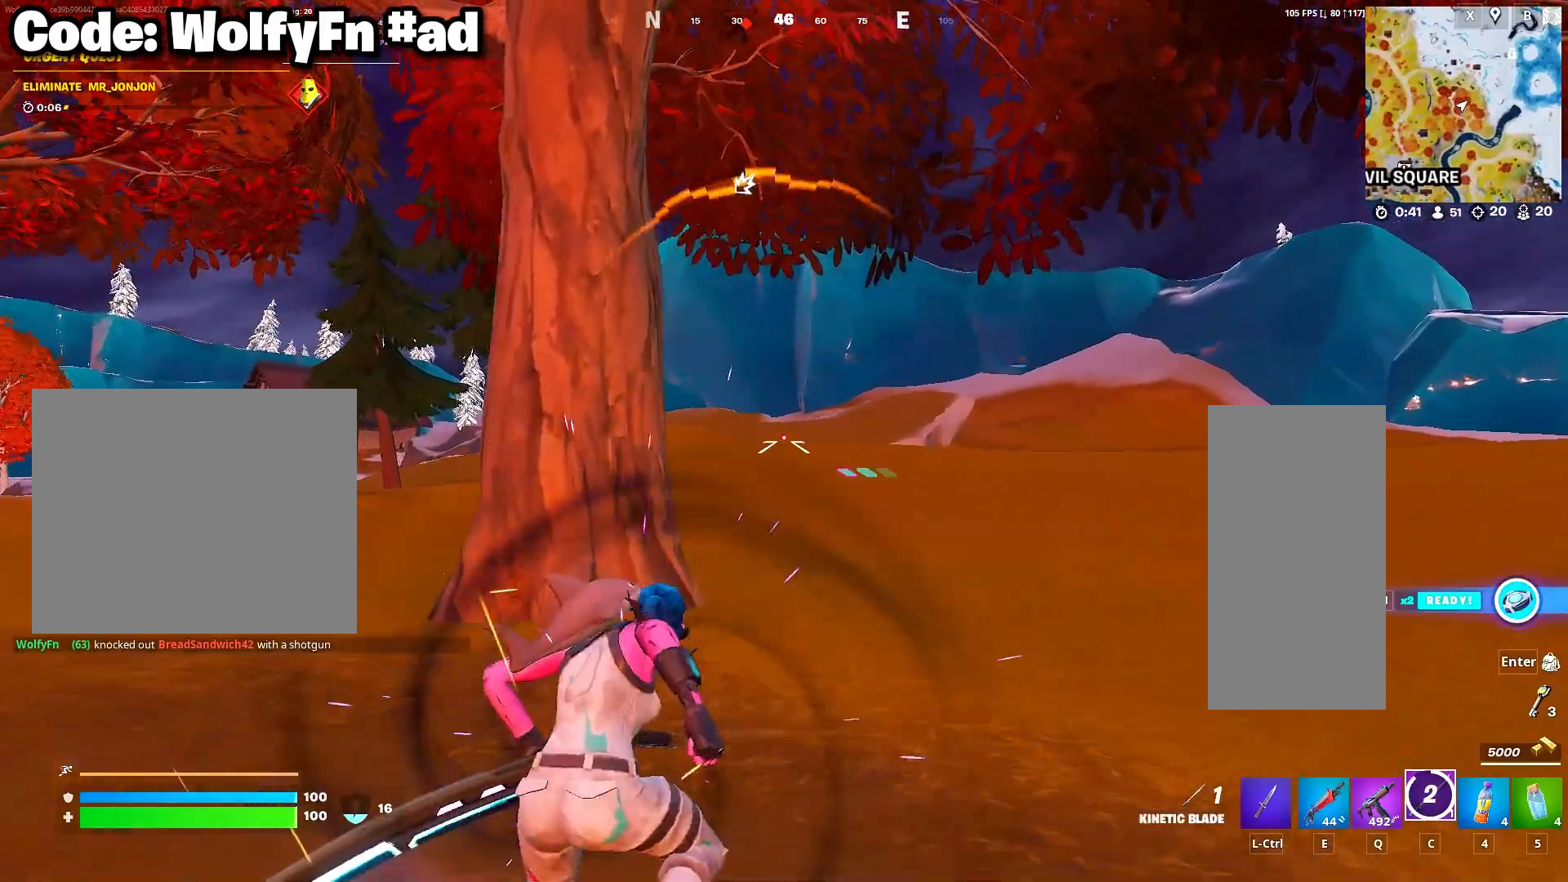
{"keys": ["d", "w"], "mouse": [], "mouse_move": "down", "events": [[200, "d", "down"]]}
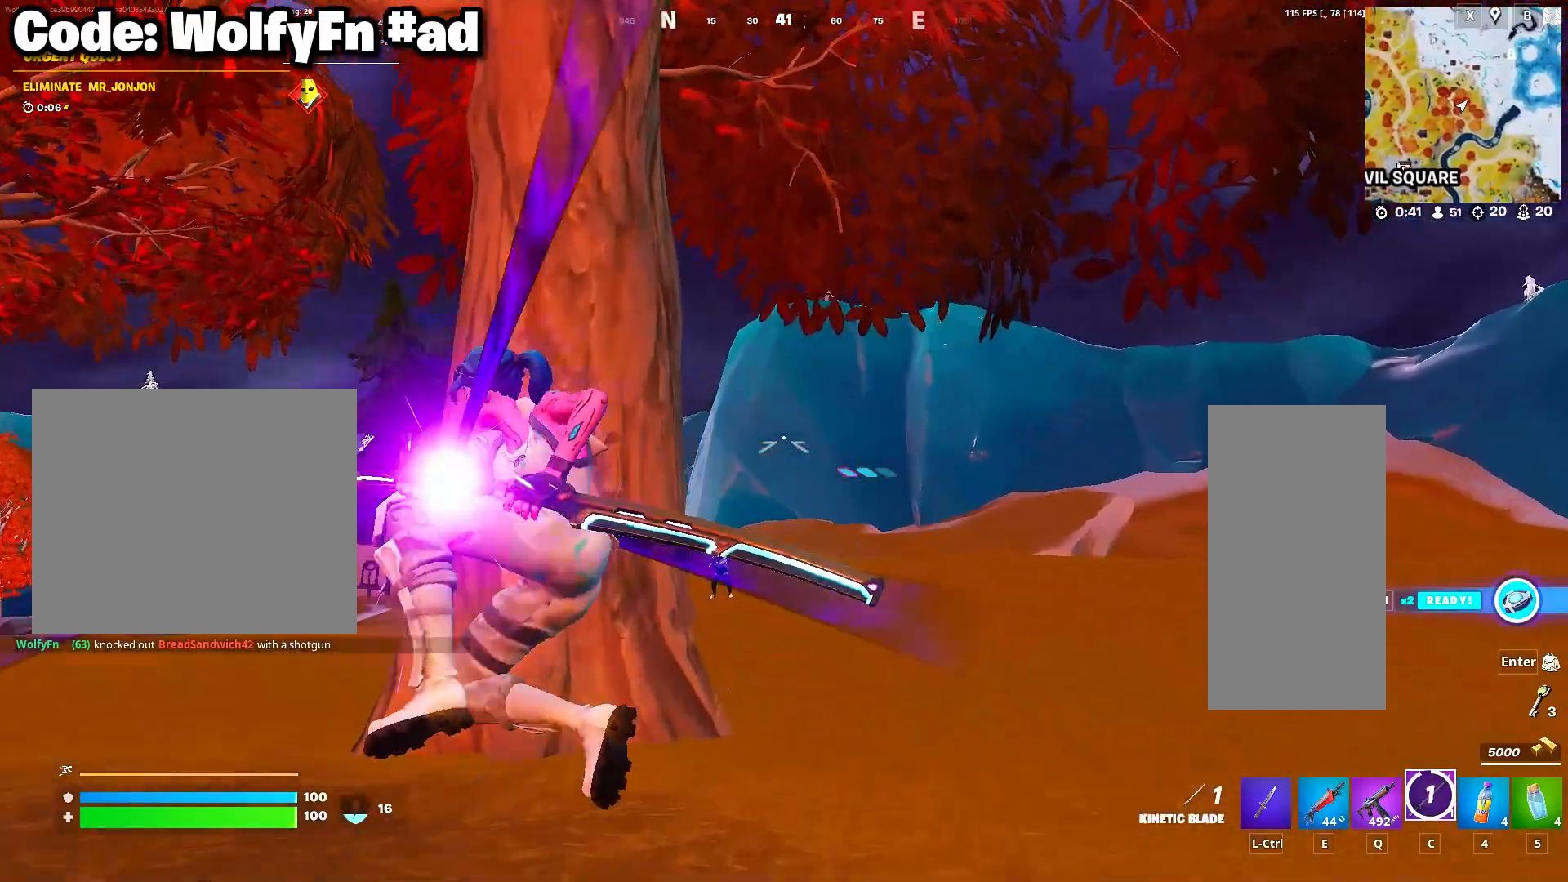
{"keys": ["a", "w"], "mouse": [], "mouse_move": "down-left", "events": [[167, "d", "up"], [267, "a", "down"]]}
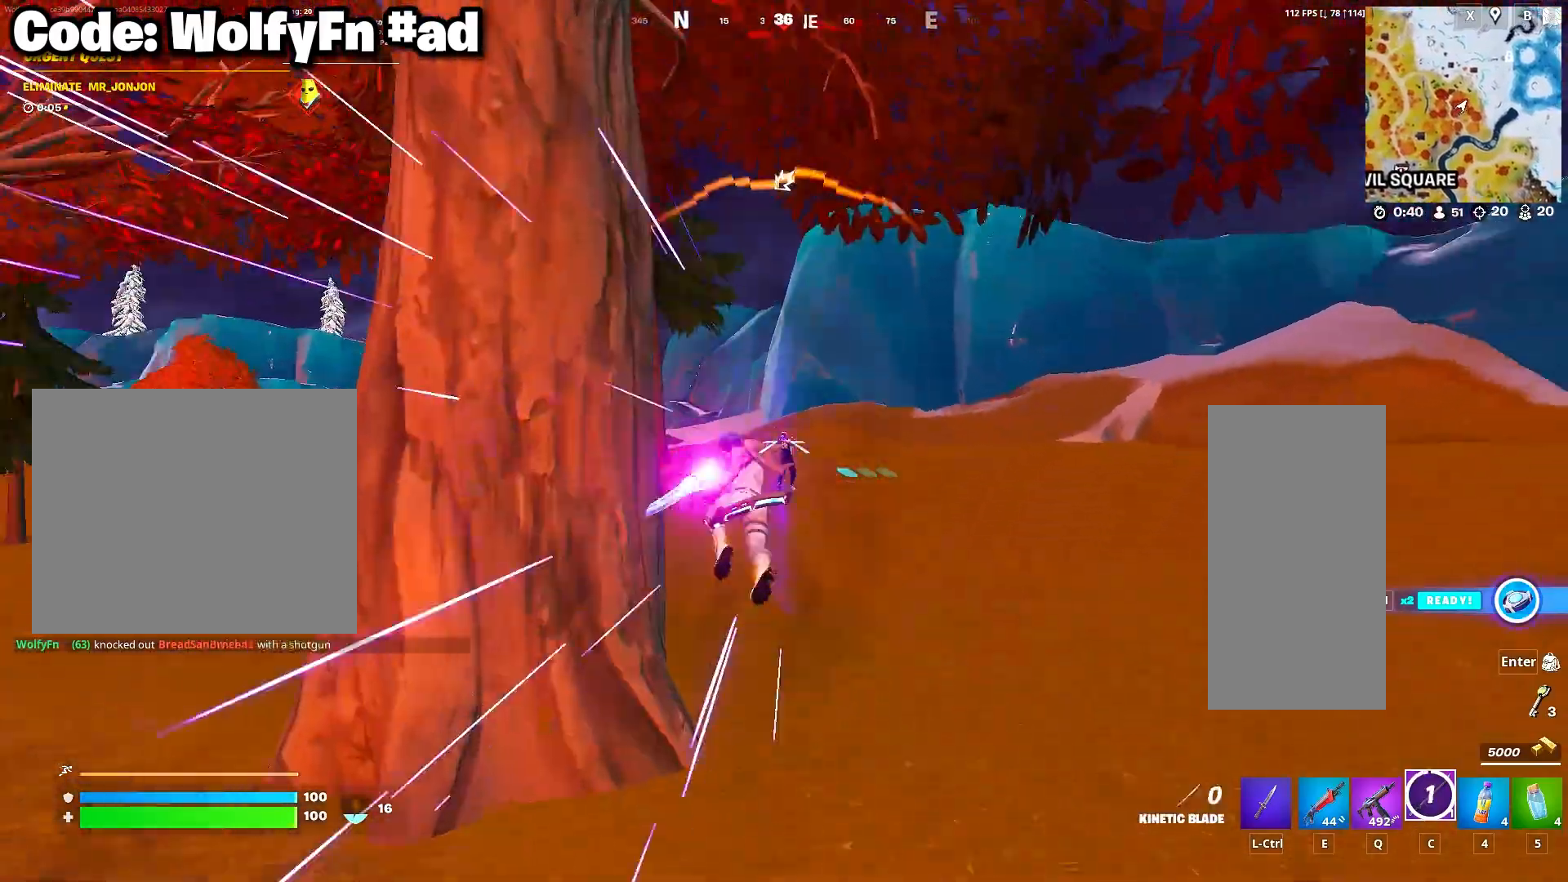
{"keys": [], "mouse": [], "mouse_move": "still", "events": [[183, "a", "up"], [317, "q", "down"], [417, "q", "up"], [467, "w", "up"]]}
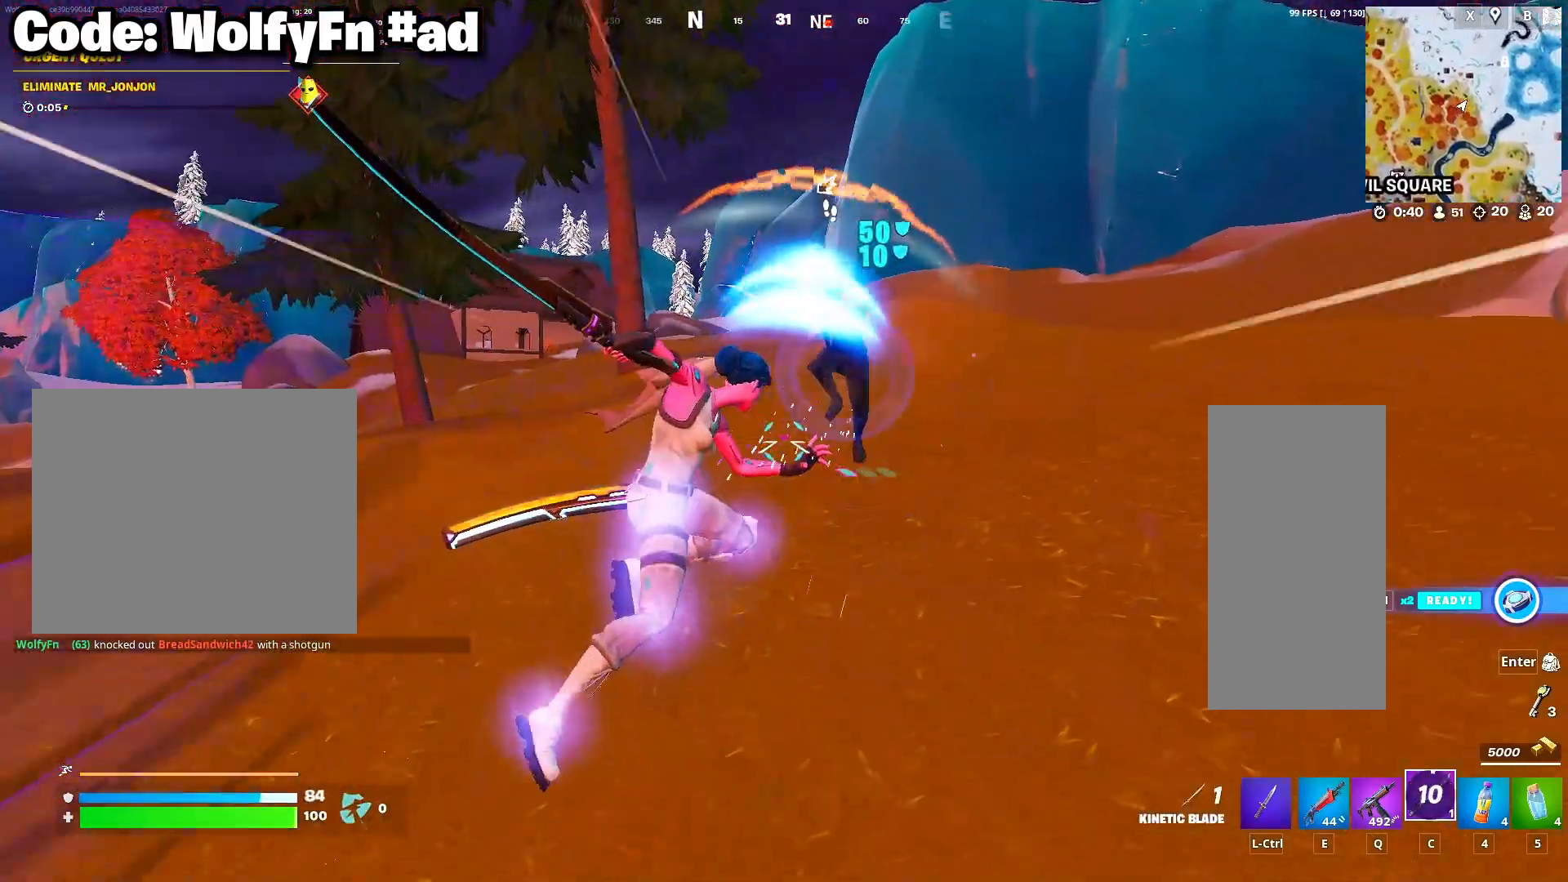
{"keys": [], "mouse": [], "mouse_move": "still", "events": [[50, "q", "down"], [50, "w", "down"], [100, "w", "up"], [150, "q", "up"], [250, "q", "down"], [333, "q", "up"]]}
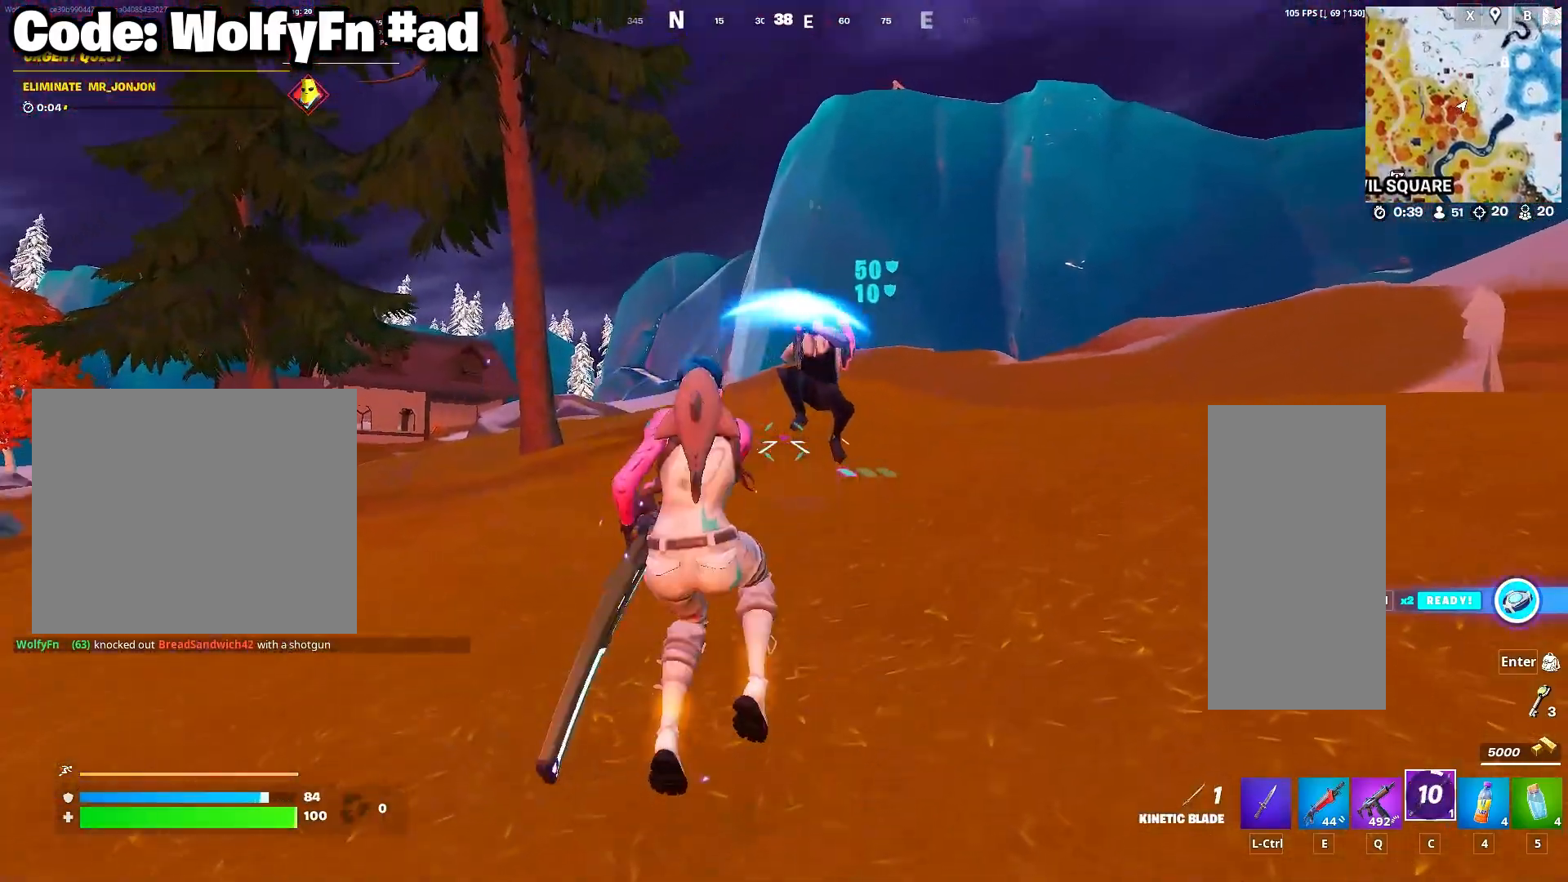
{"keys": [], "mouse": ["left"], "mouse_move": "still", "events": [[67, "mouse_left", "down"]]}
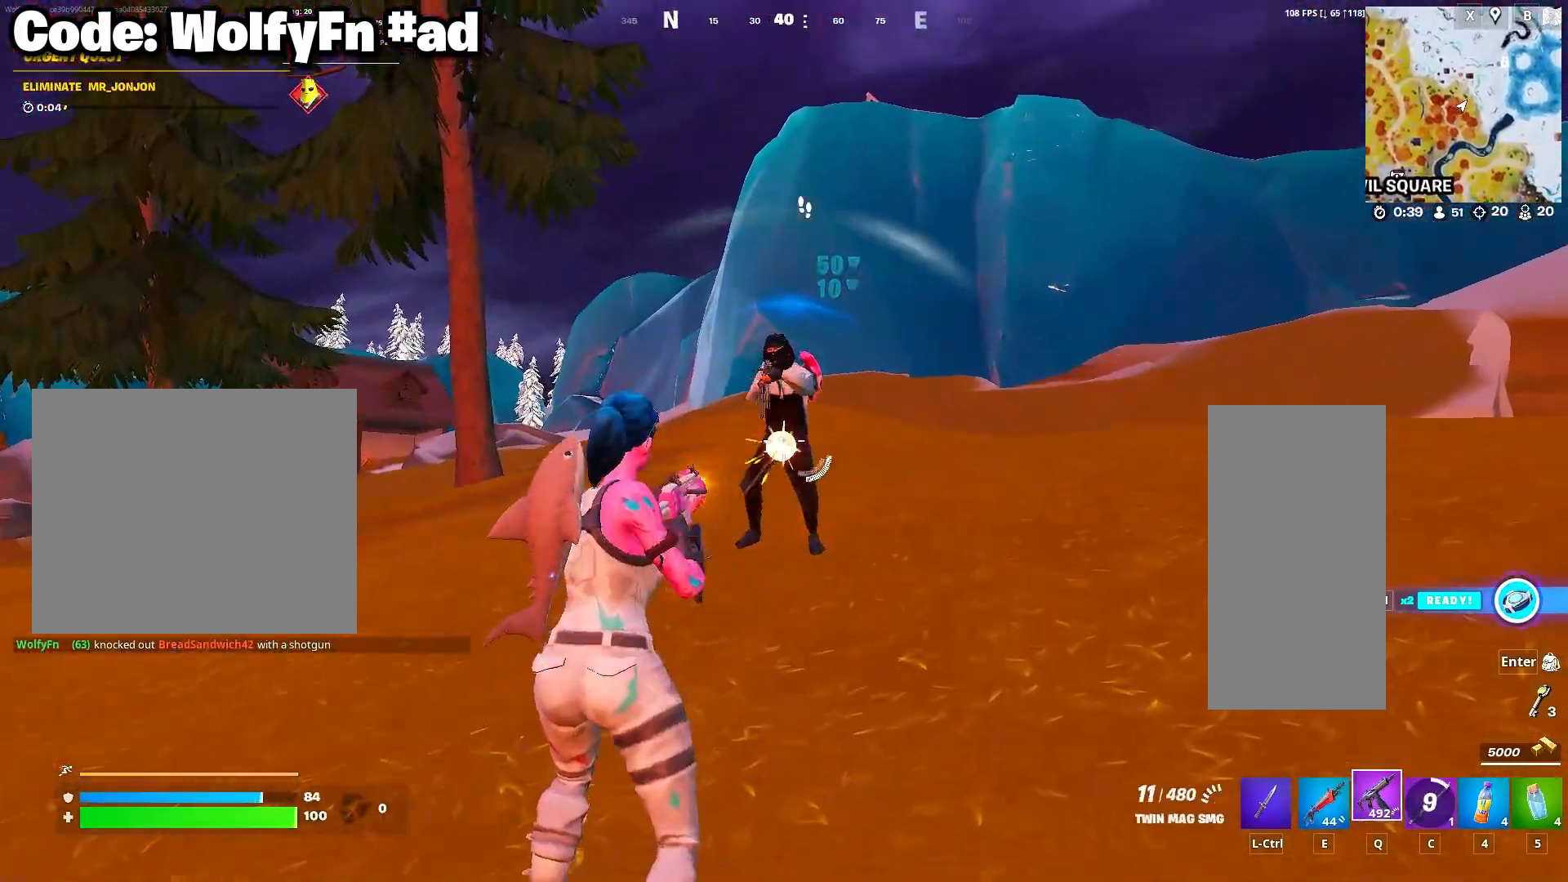
{"keys": ["a", "w"], "mouse": ["left"], "mouse_move": "still", "events": [[267, "w", "down"], [417, "a", "down"]]}
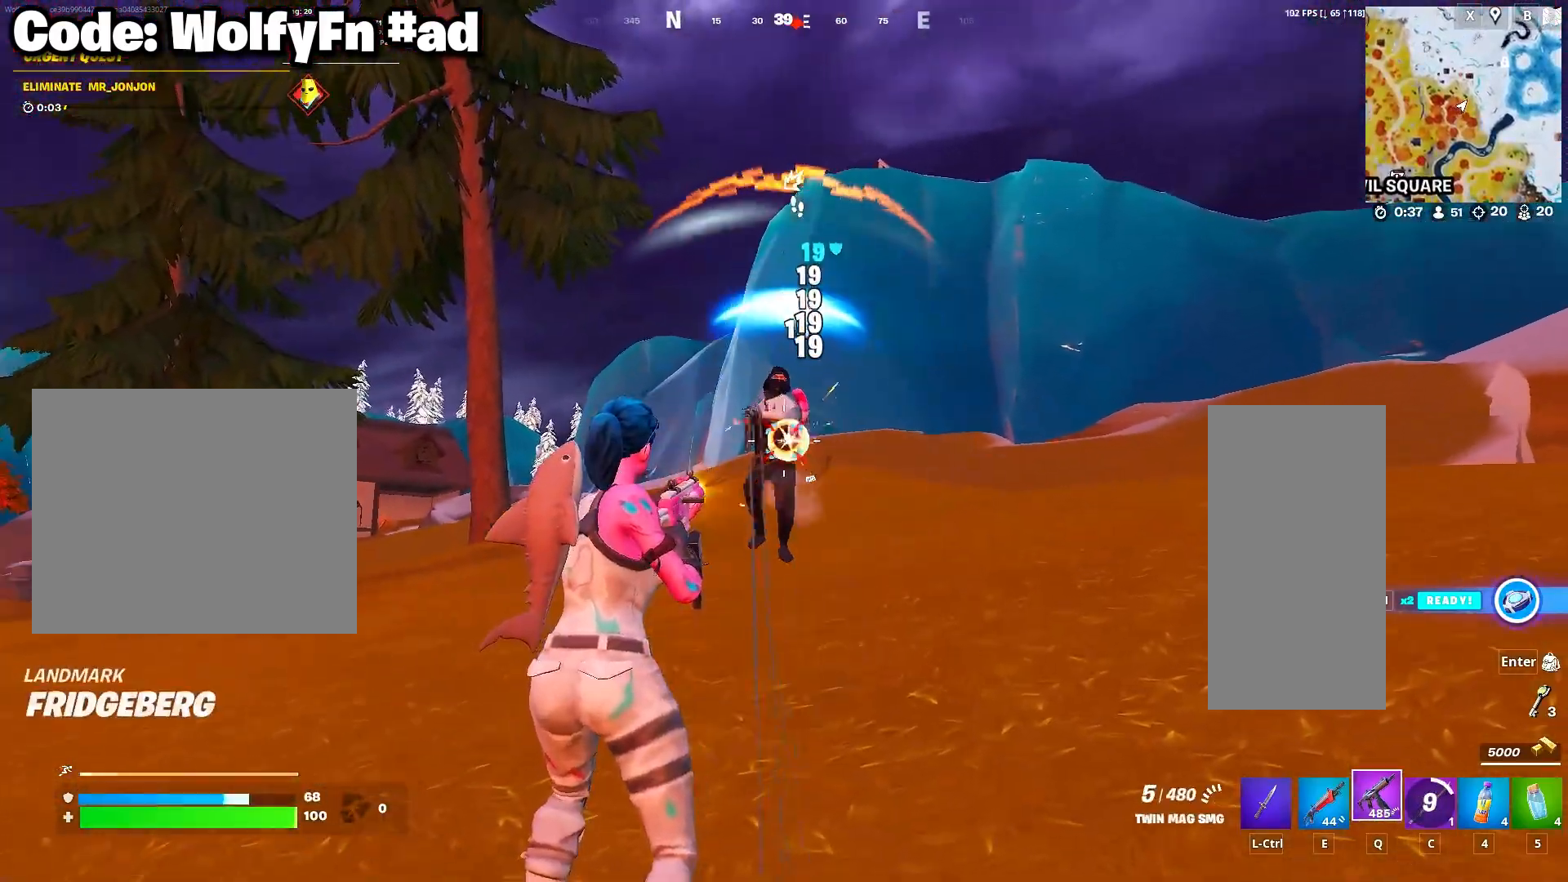
{"keys": ["w"], "mouse": [], "mouse_move": "down-left", "events": [[50, "a", "up"], [100, "mouse_left", "up"], [150, "3", "down"], [250, "3", "up"], [300, "3", "down"], [383, "3", "up"]]}
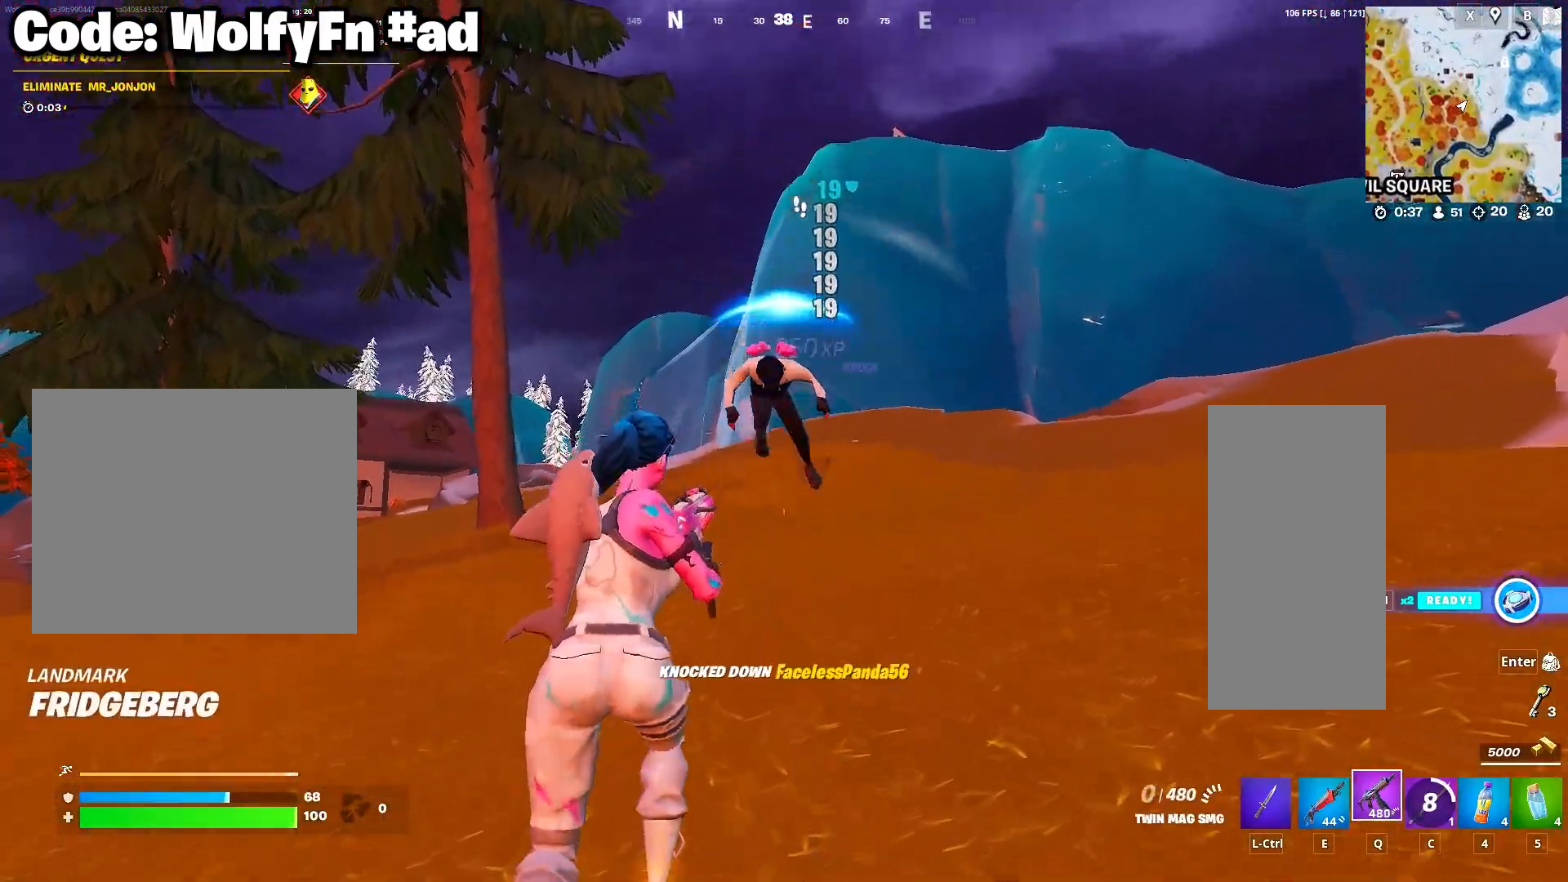
{"keys": ["d", "s"], "mouse": [], "mouse_move": "still", "events": [[67, "d", "down"], [117, "space", "down"], [167, "w", "up"], [300, "space", "up"], [450, "s", "down"]]}
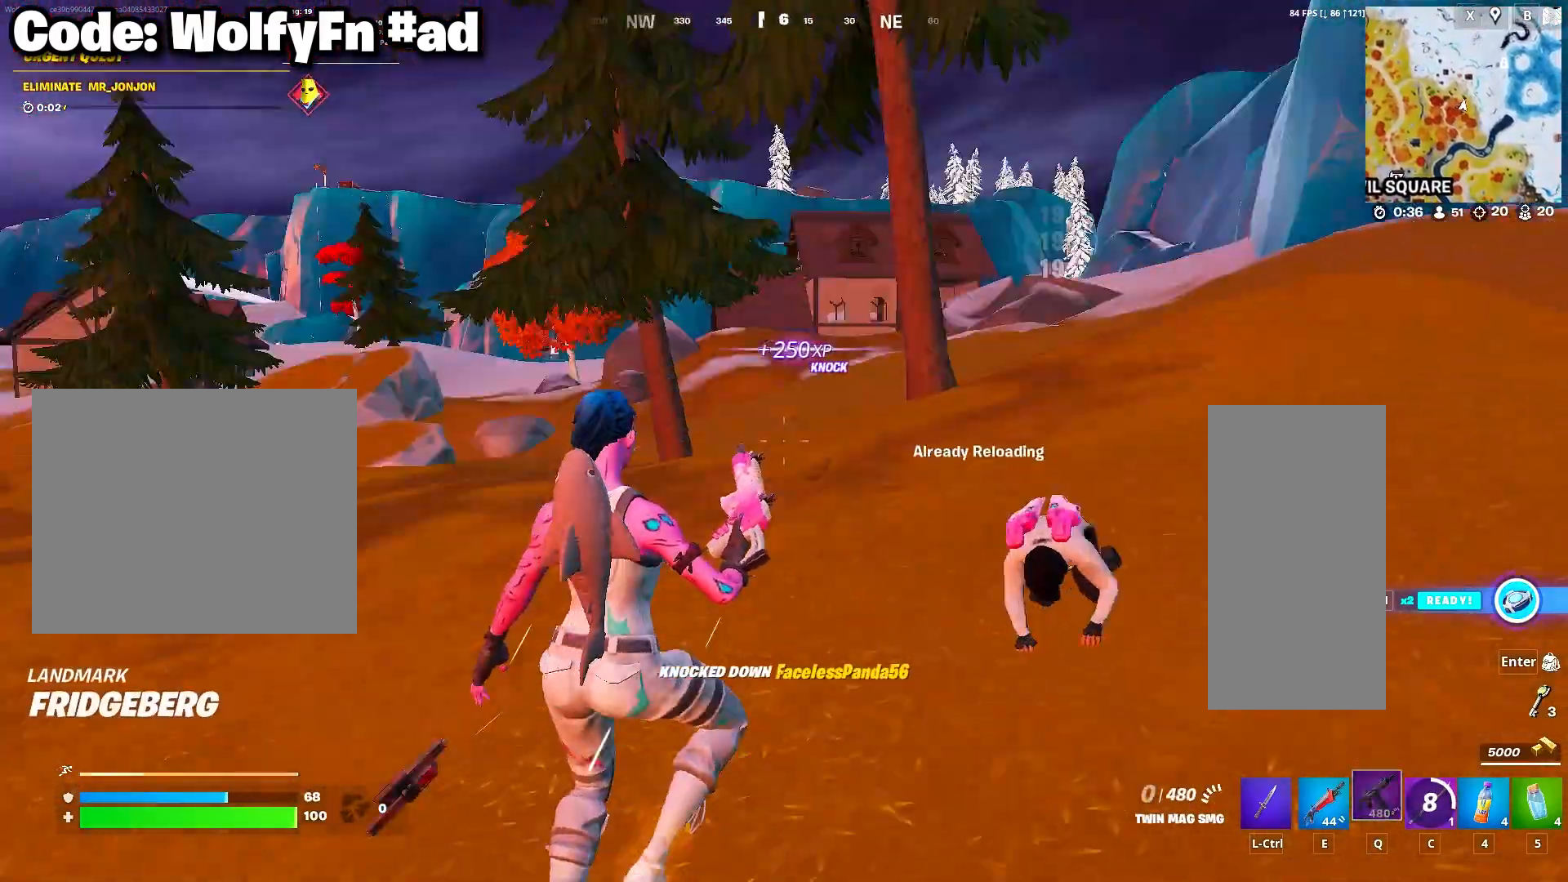
{"keys": ["d", "s"], "mouse": [], "mouse_move": "left", "events": []}
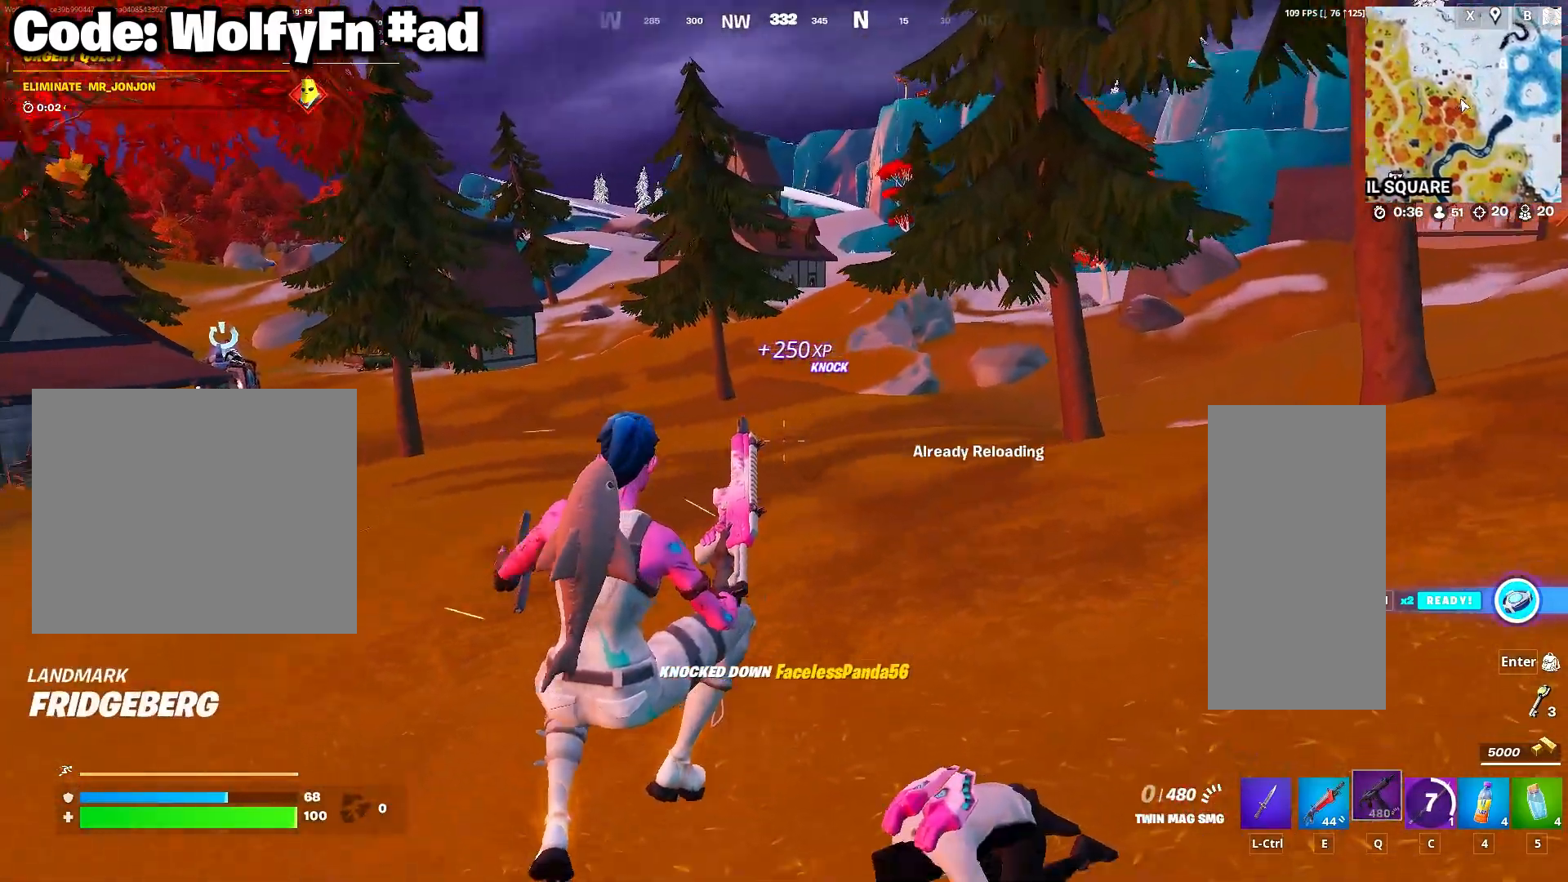
{"keys": ["d"], "mouse": [], "mouse_move": "still", "events": [[67, "a", "down"], [150, "d", "up"], [283, "s", "up"], [433, "a", "up"], [483, "d", "down"]]}
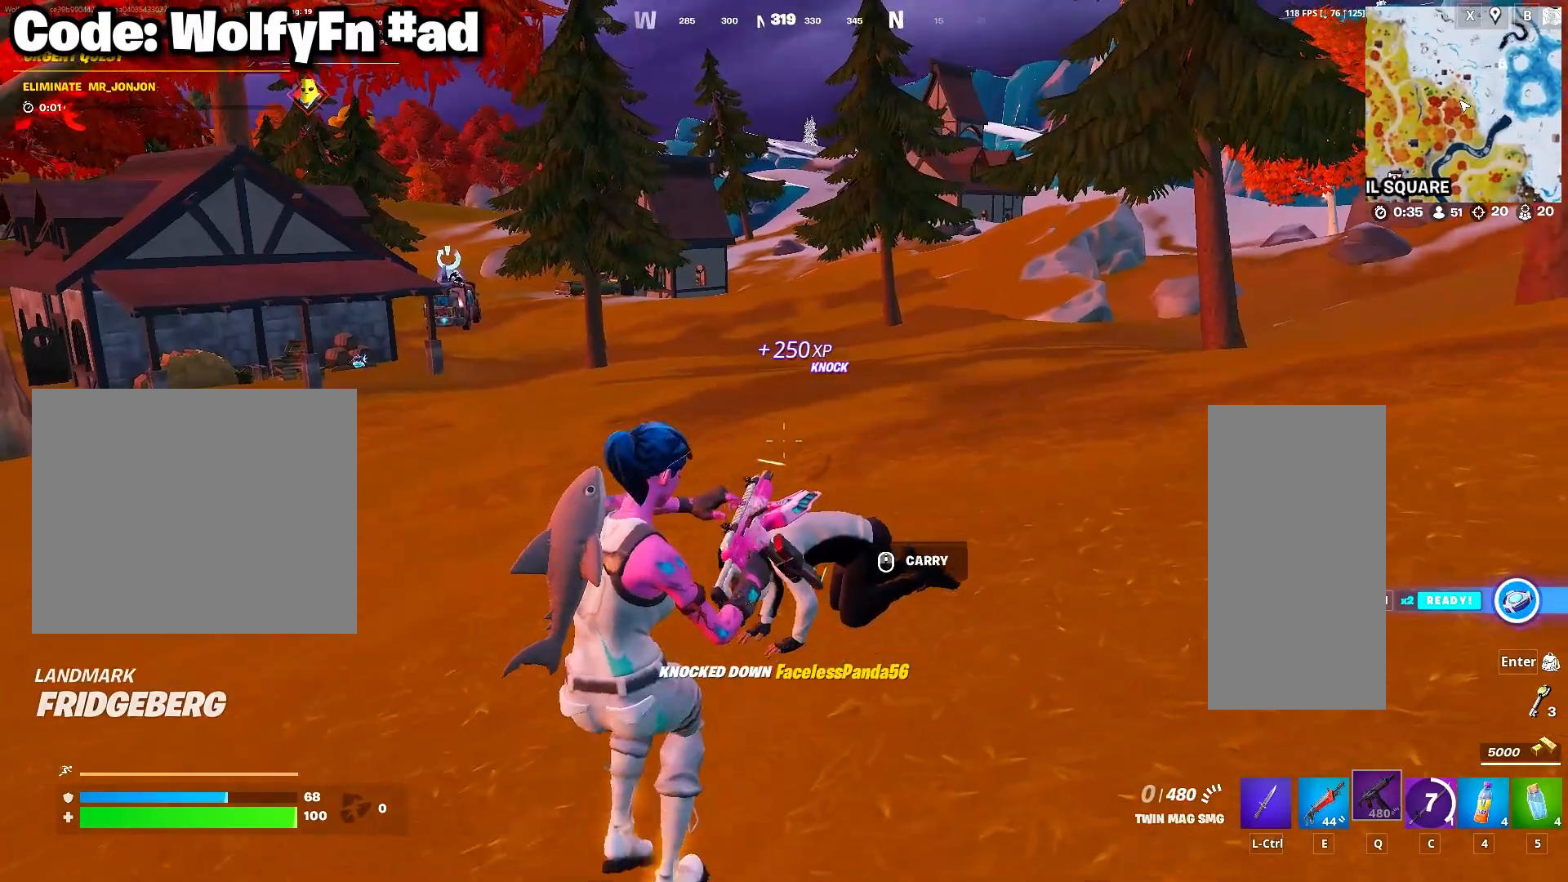
{"keys": ["d"], "mouse": ["left"], "mouse_move": "still", "events": [[117, "w", "down"], [317, "d", "up"], [317, "w", "up"], [450, "d", "down"], [500, "mouse_left", "down"]]}
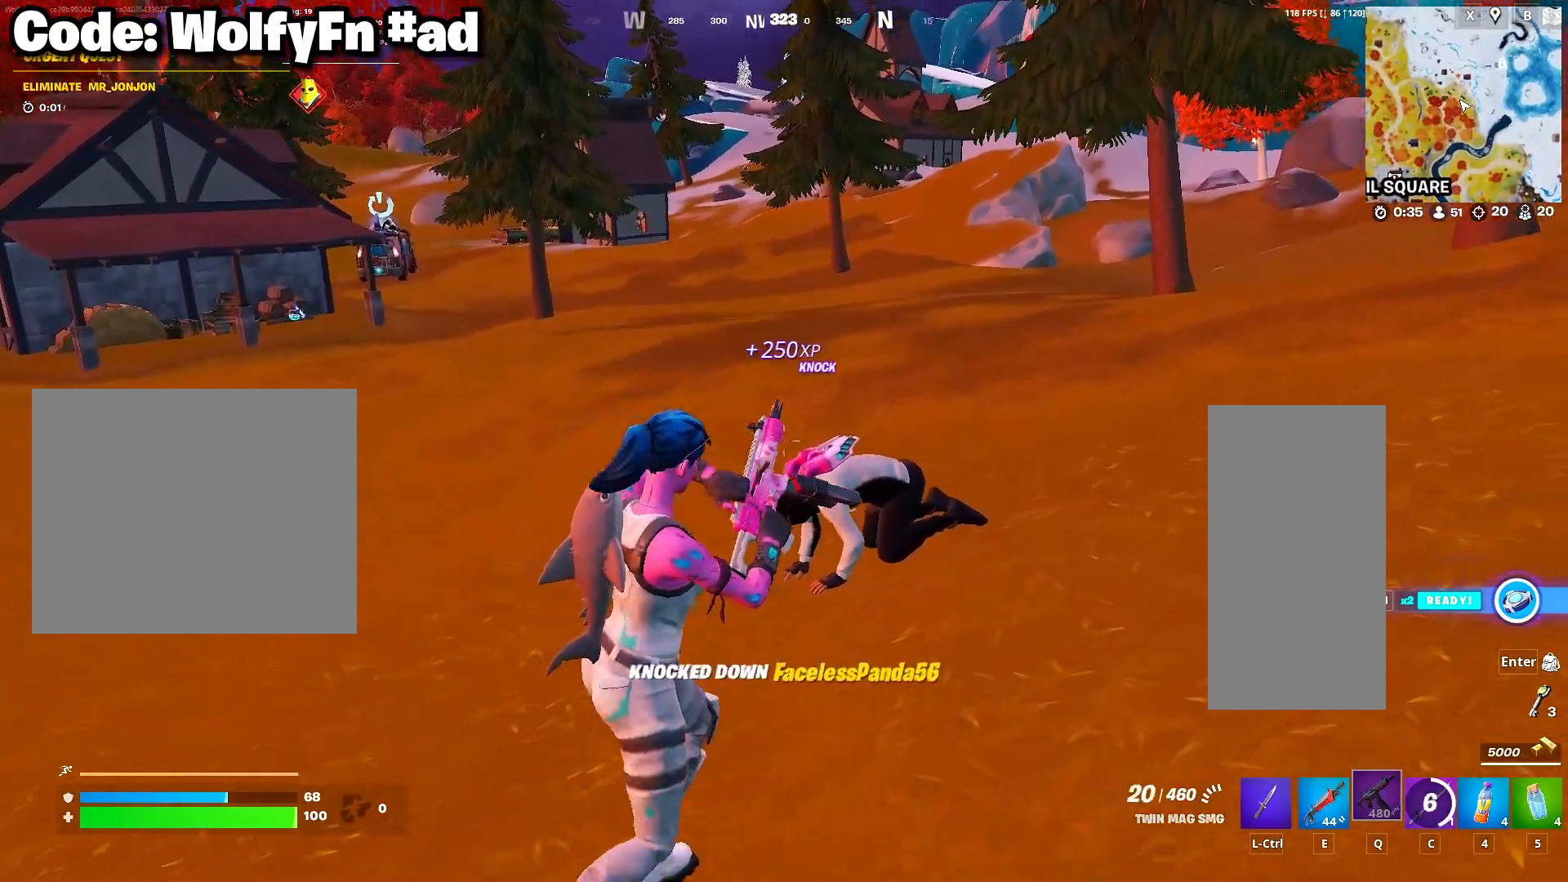
{"keys": ["d", "w"], "mouse": ["left"], "mouse_move": "still", "events": [[50, "d", "up"], [333, "w", "down"], [417, "d", "down"]]}